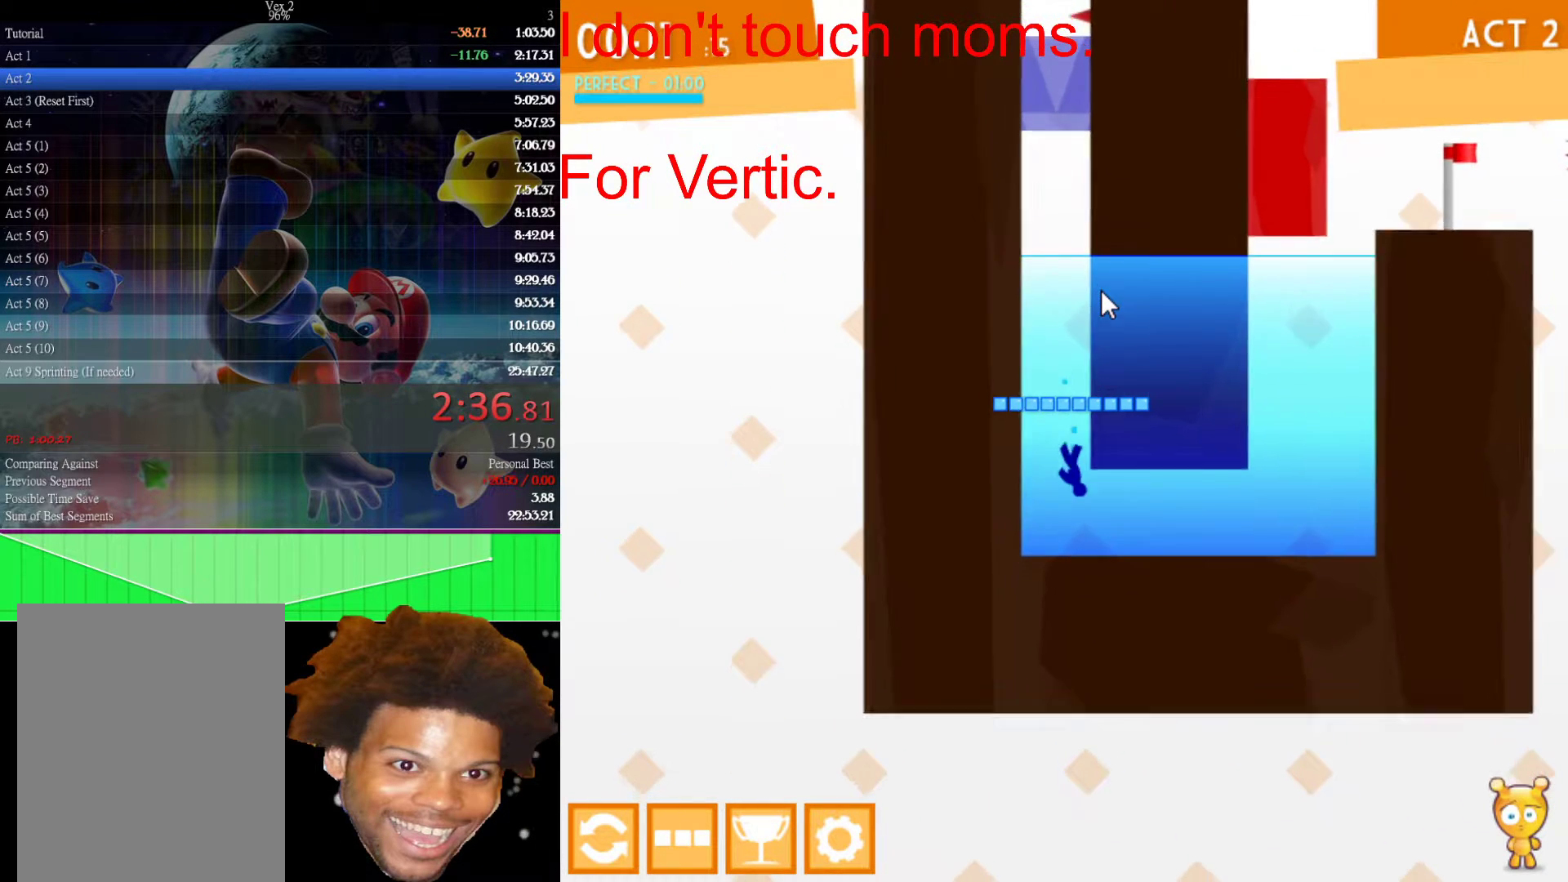
Gameplay with keyboard and mouse; each line is a JSON object with the keys and mouse buttons held at the frame after it. "events" lists presses ("down") and releases ("up") of "down", "left", "r", "right", "s", "up", "mouse_left" and "mouse_right" between this image and that frame as [ms after this image, input, new state], when the widget could be followed in between. "mouse_left", "mouse_right" = the "left", "right" buttons of the "mouse" list. No other keys are recorded. "mouse_move" is the direction in which the mouse moves at that frame (one of eight, or "still"), when it could be read.
{"keys": ["up"], "mouse": [], "mouse_move": "still", "events": [[450, "left", "up"]]}
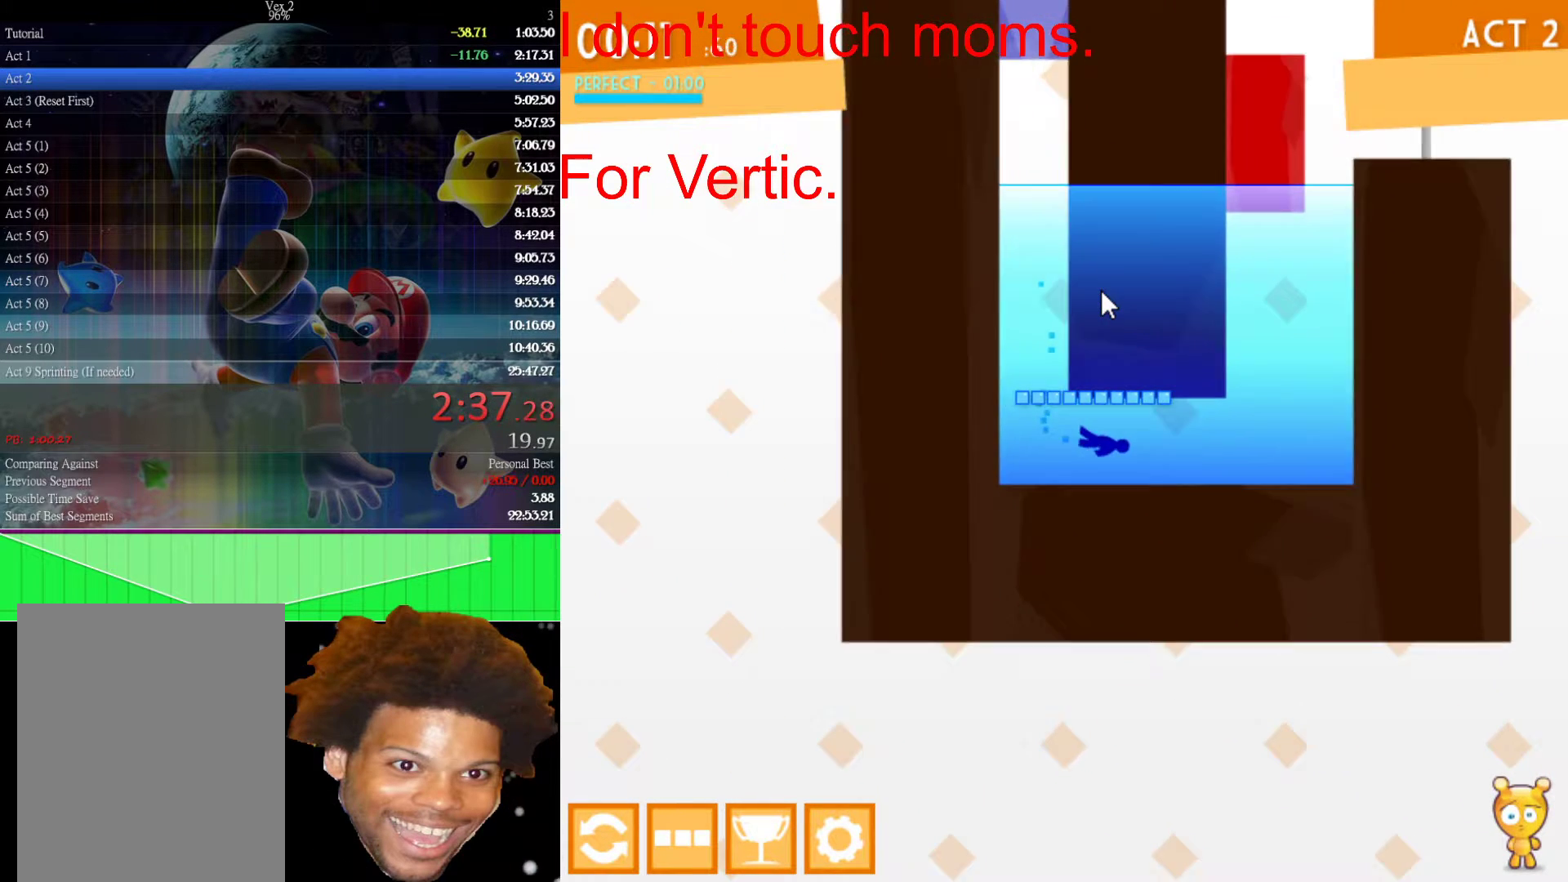
{"keys": ["up"], "mouse": [], "mouse_move": "still", "events": [[267, "left", "down"], [400, "left", "up"]]}
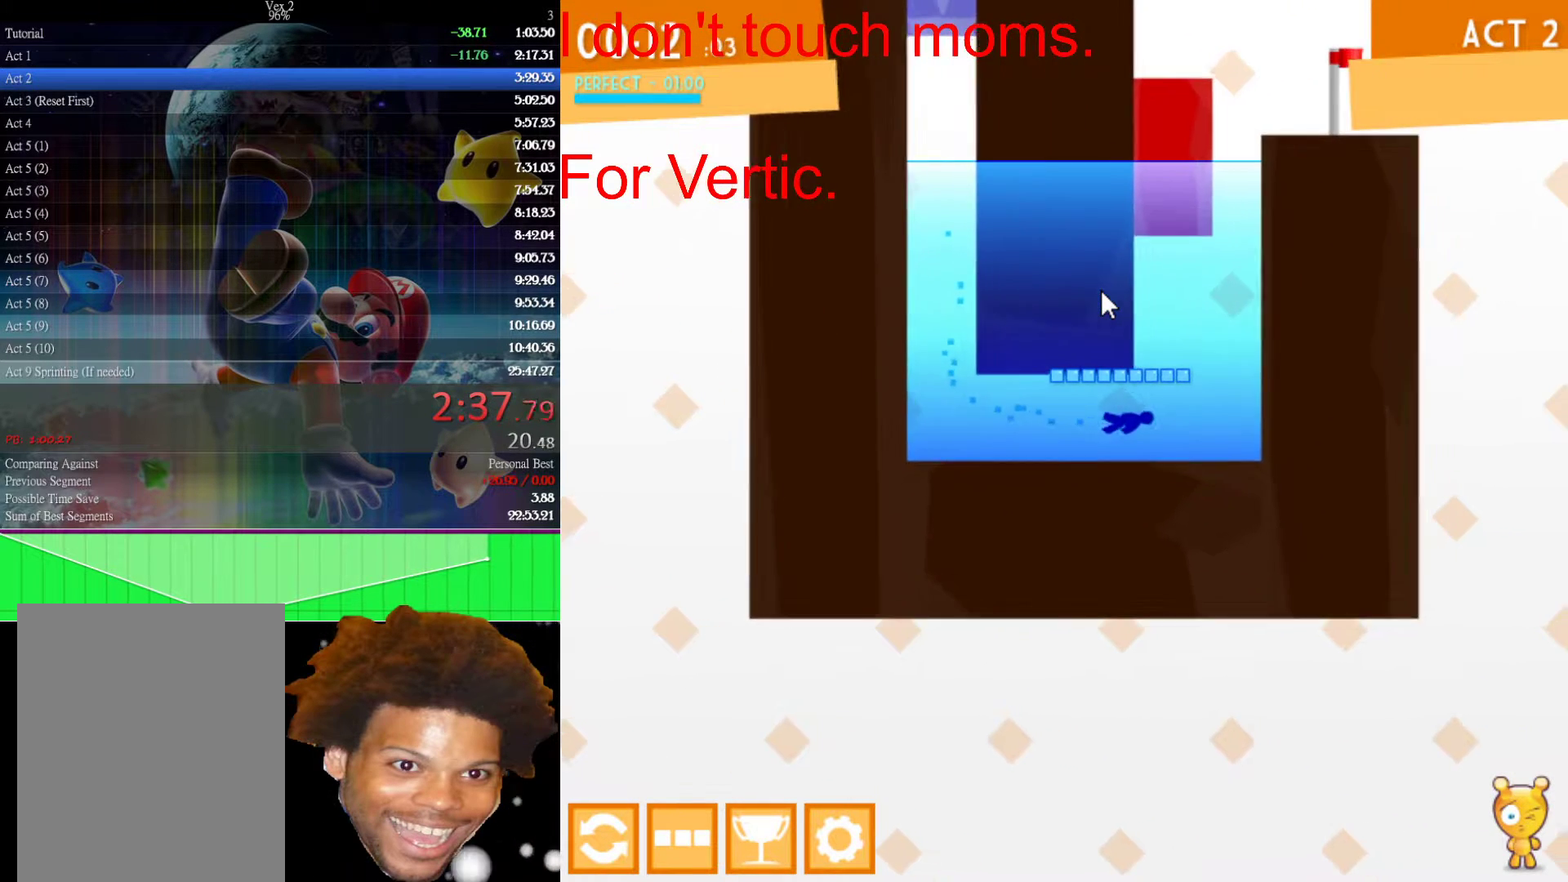
{"keys": ["left", "up"], "mouse": [], "mouse_move": "still", "events": [[100, "left", "down"], [200, "left", "up"], [233, "left", "down"], [333, "left", "up"], [433, "left", "down"]]}
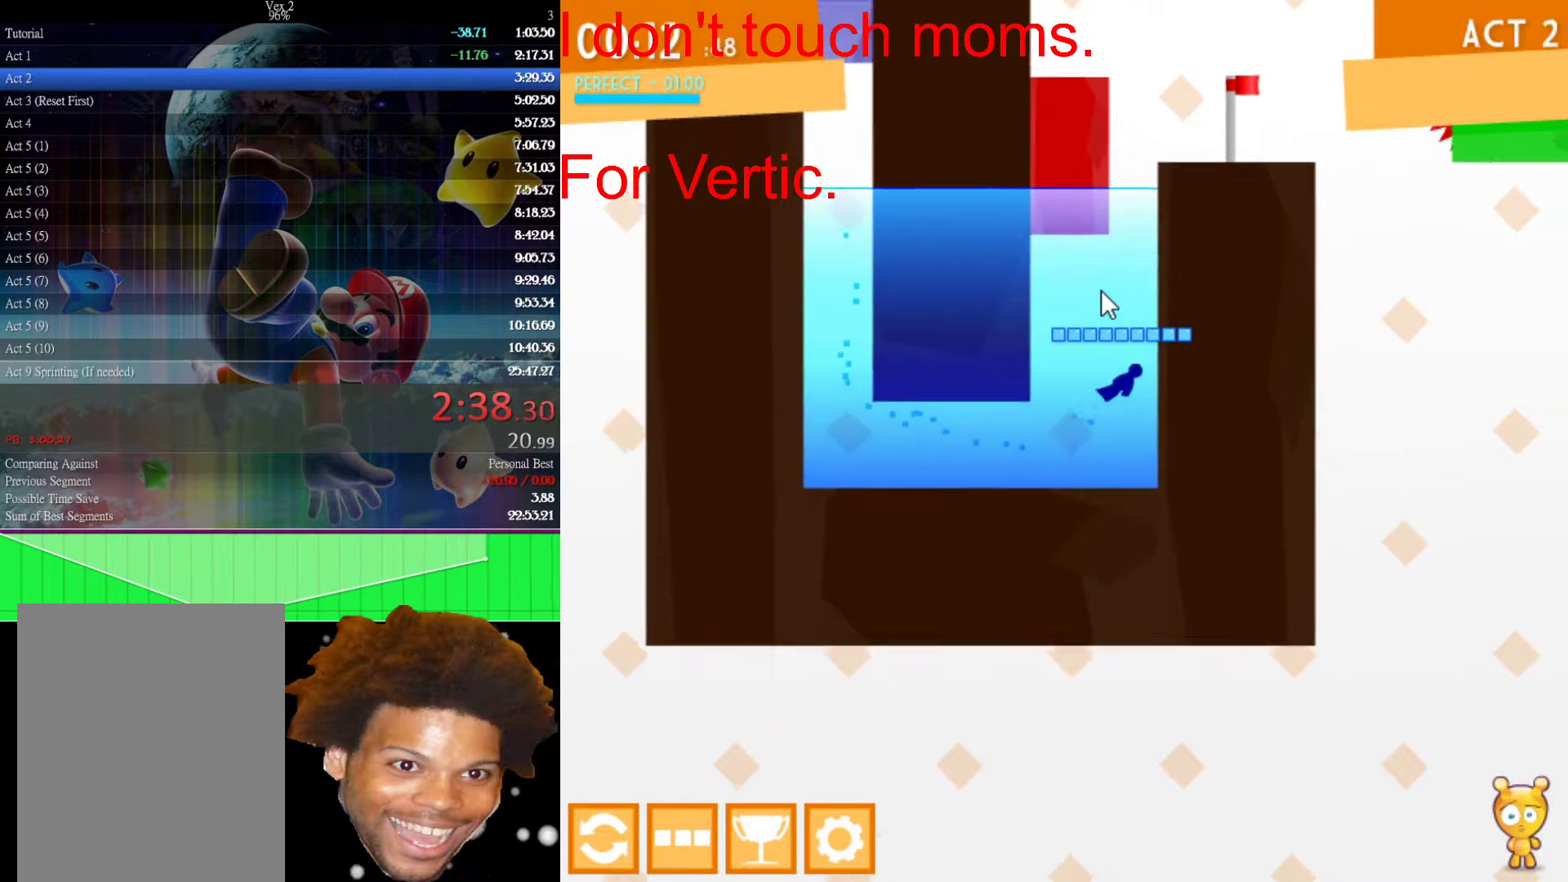
{"keys": ["up"], "mouse": [], "mouse_move": "still", "events": [[167, "left", "up"], [317, "left", "down"], [433, "left", "up"]]}
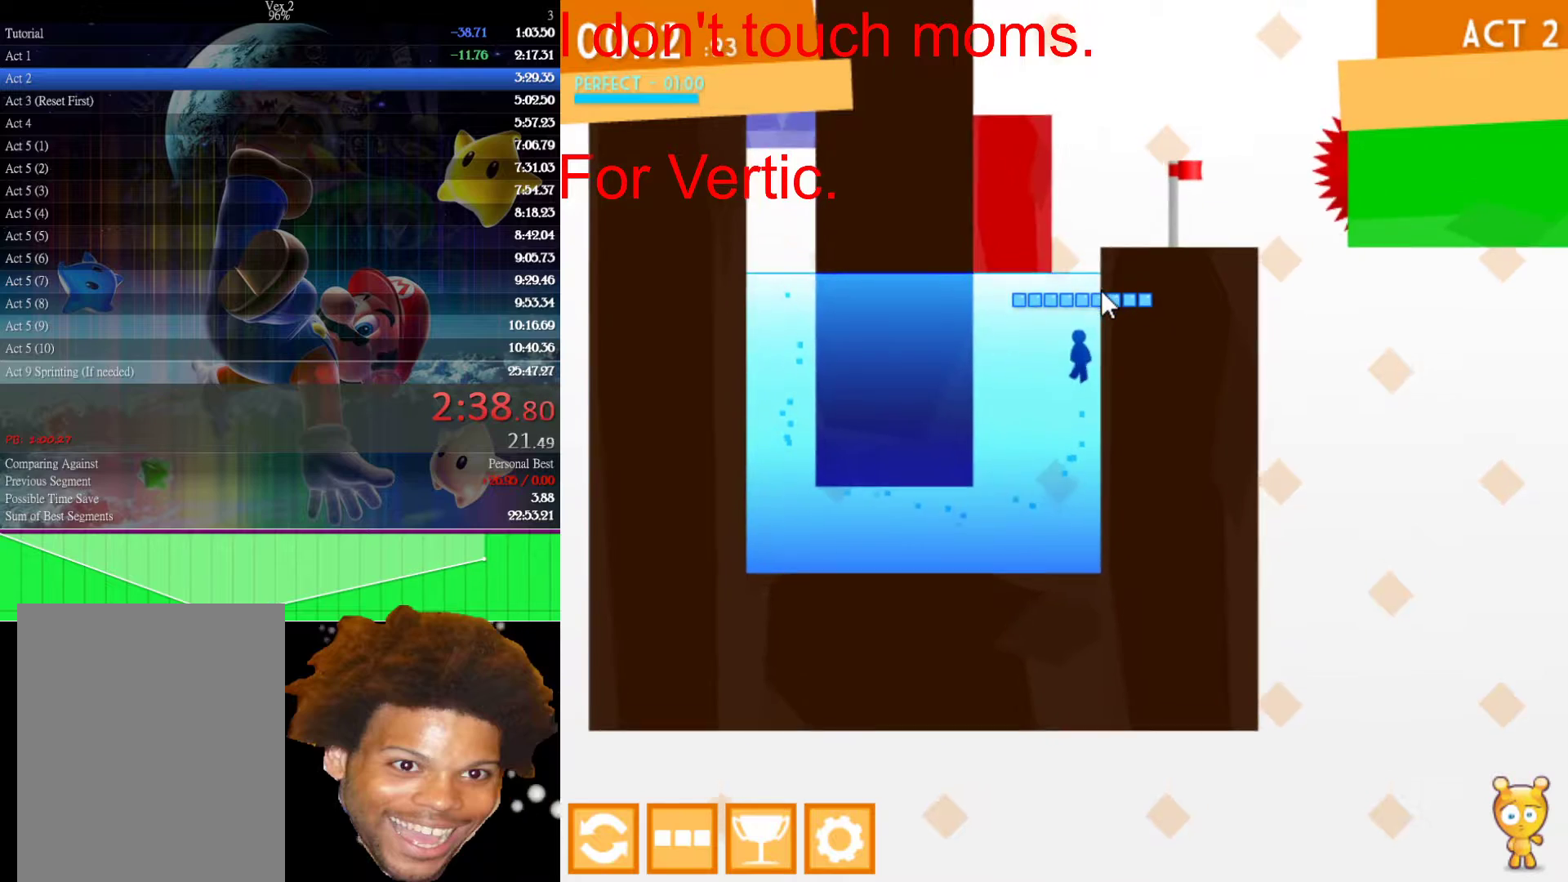
{"keys": ["up"], "mouse": [], "mouse_move": "still", "events": []}
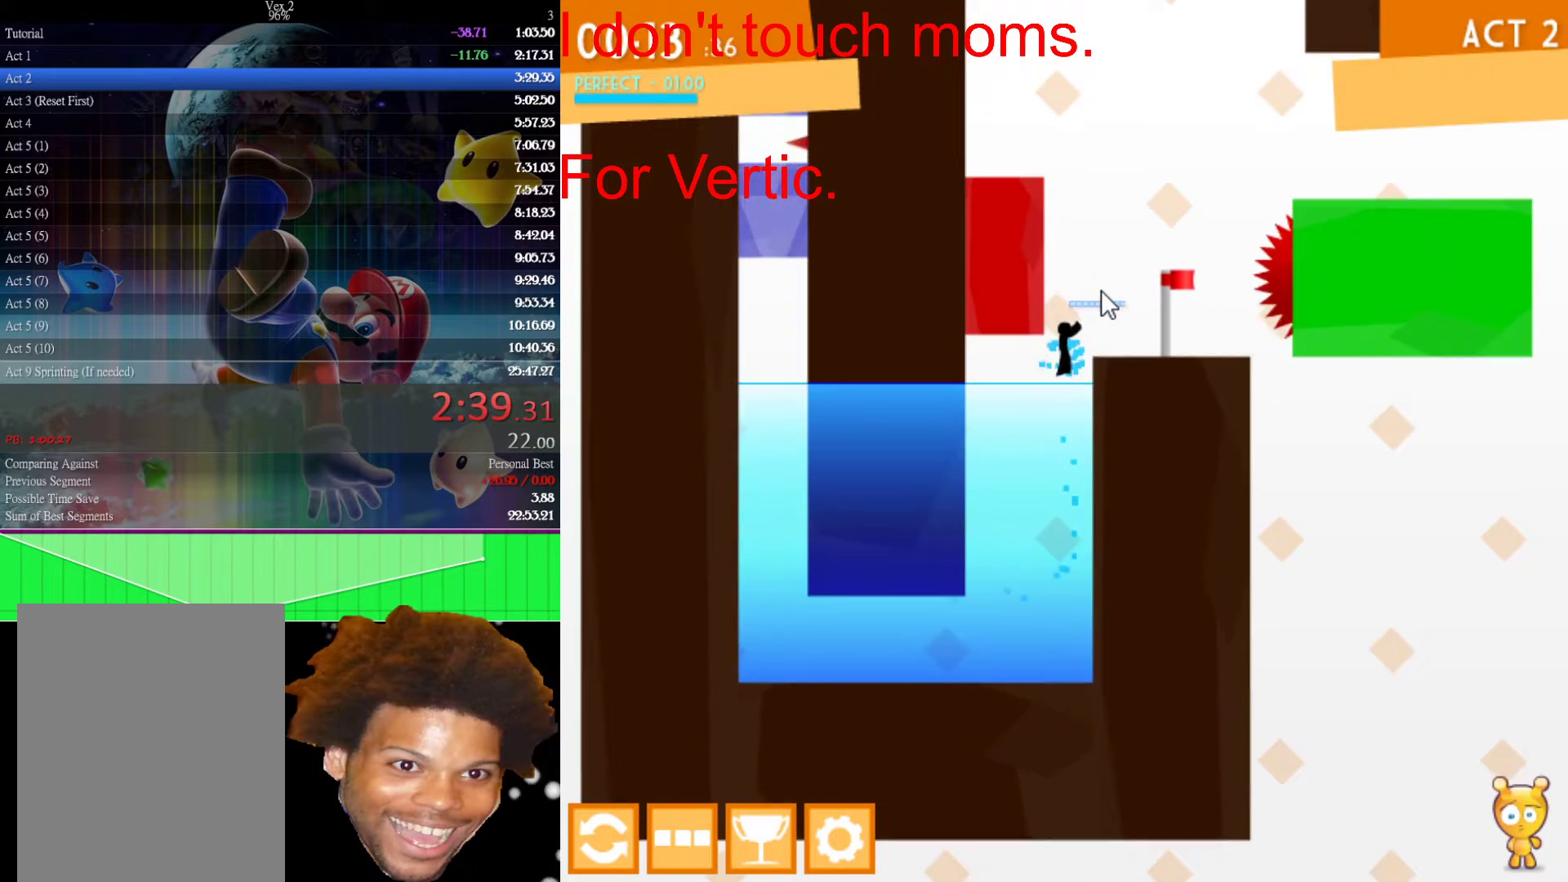
{"keys": ["right"], "mouse": [], "mouse_move": "still", "events": [[150, "left", "down"], [183, "up", "up"], [383, "up", "down"], [433, "left", "up"], [433, "right", "down"], [483, "up", "up"]]}
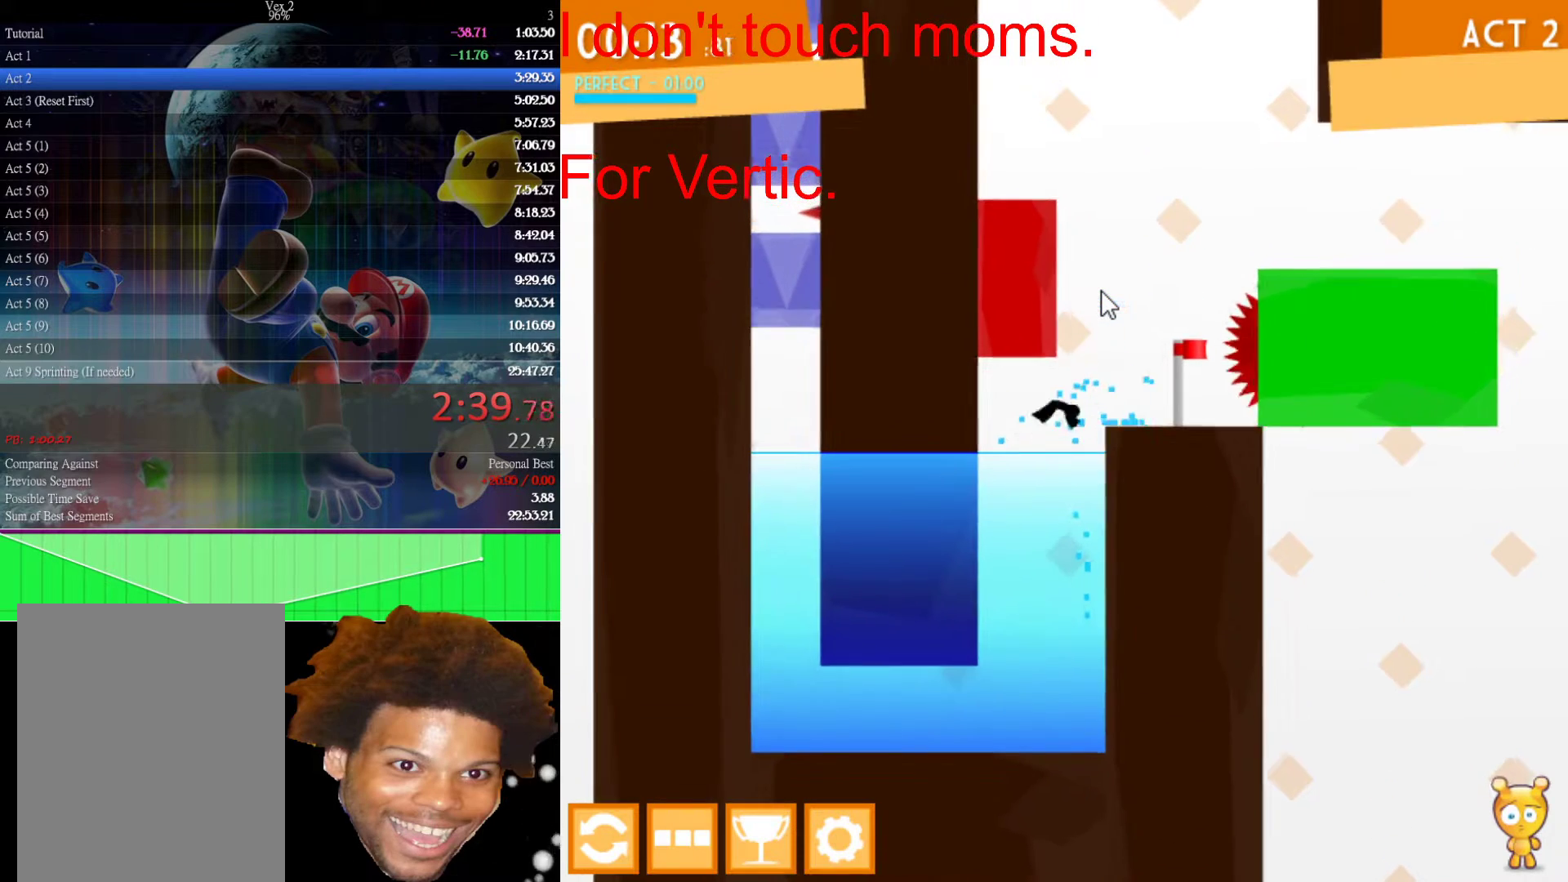
{"keys": ["up"], "mouse": [], "mouse_move": "still", "events": [[167, "right", "up"], [300, "up", "down"], [450, "up", "up"], [483, "up", "down"]]}
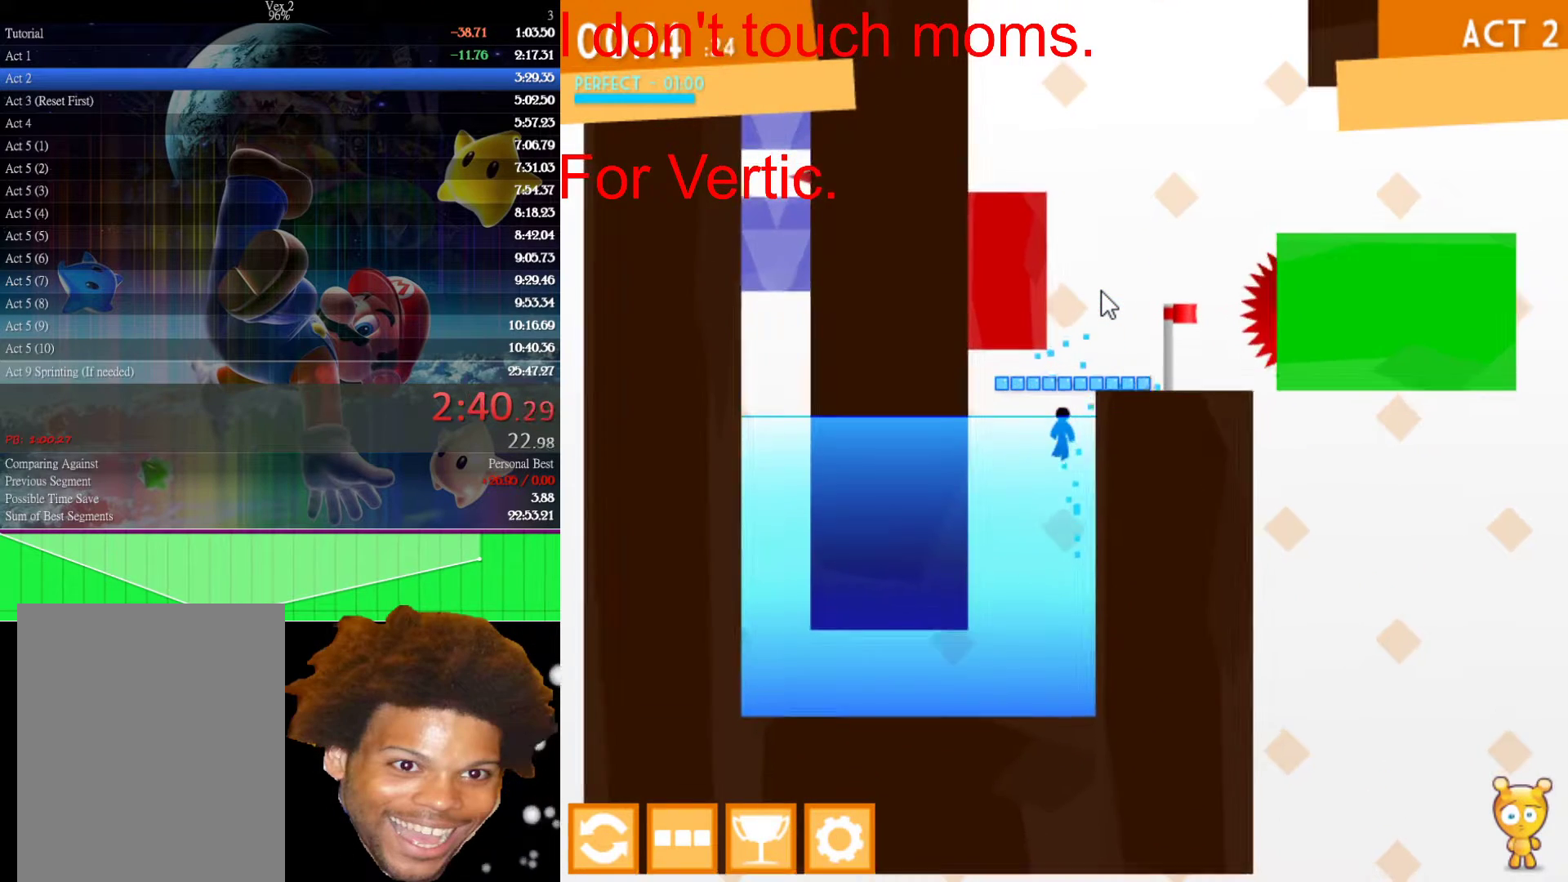
{"keys": [], "mouse": [], "mouse_move": "still", "events": [[217, "right", "down"], [267, "up", "up"], [450, "right", "up"]]}
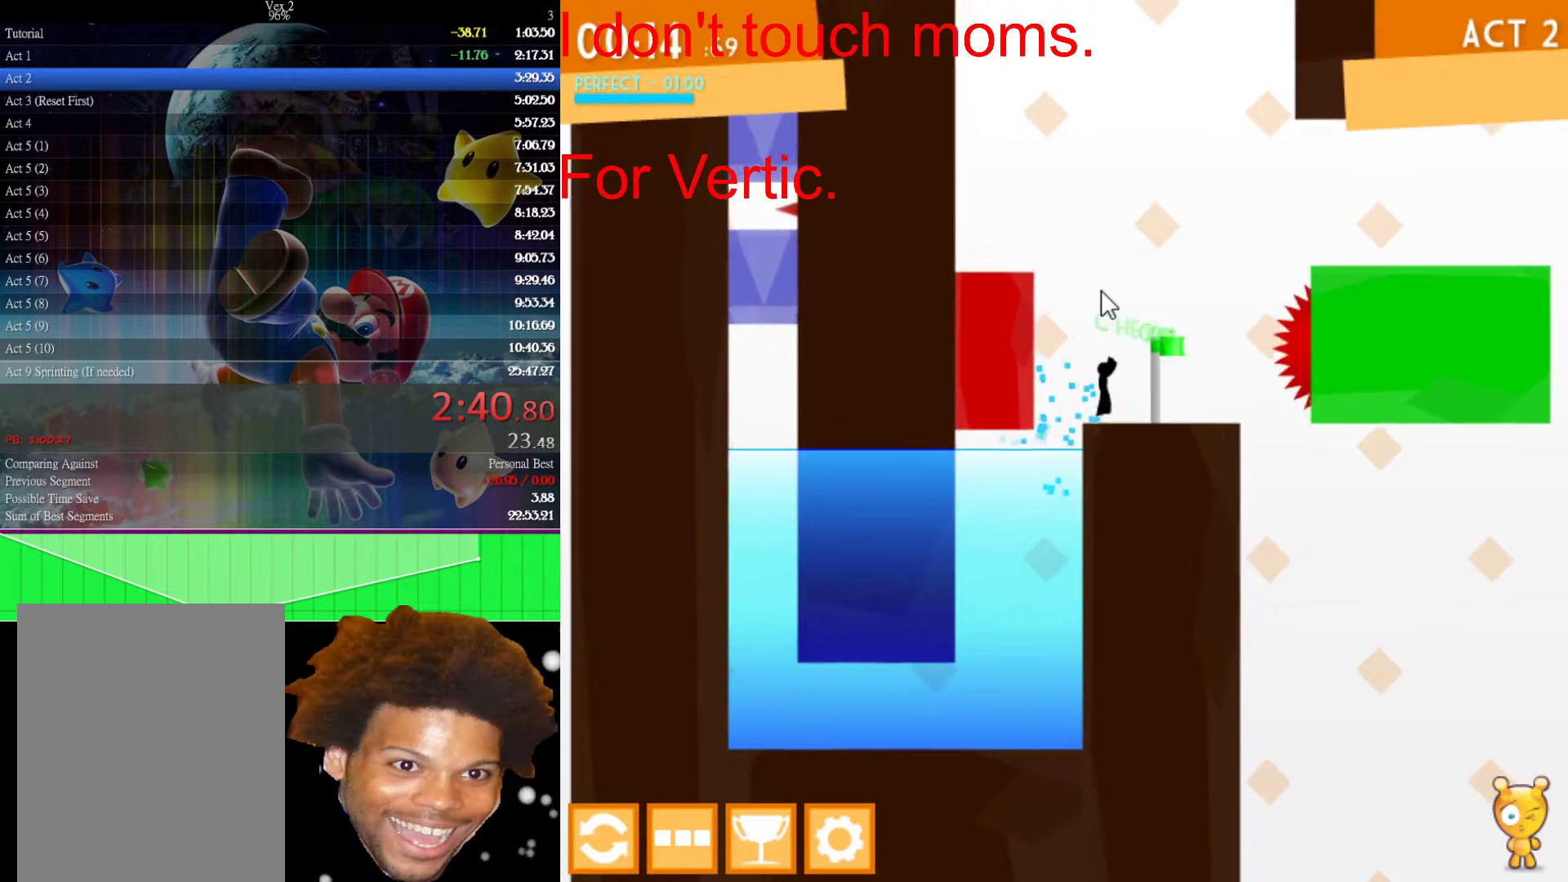
{"keys": ["left", "up"], "mouse": [], "mouse_move": "still", "events": [[200, "left", "down"], [200, "up", "down"]]}
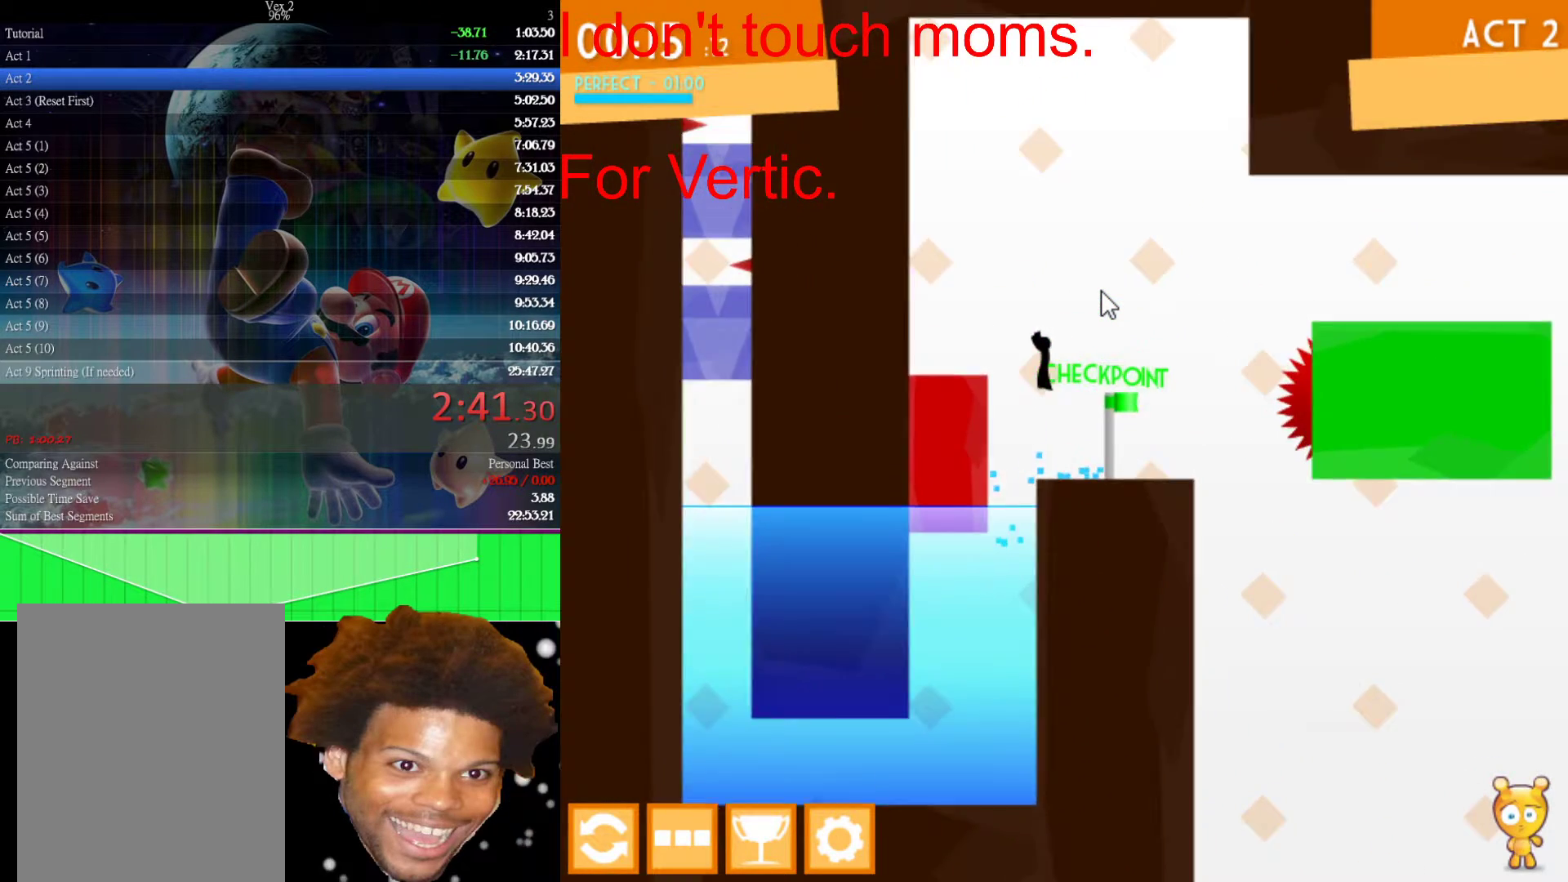
{"keys": [], "mouse": [], "mouse_move": "still", "events": [[67, "up", "up"], [117, "left", "up"]]}
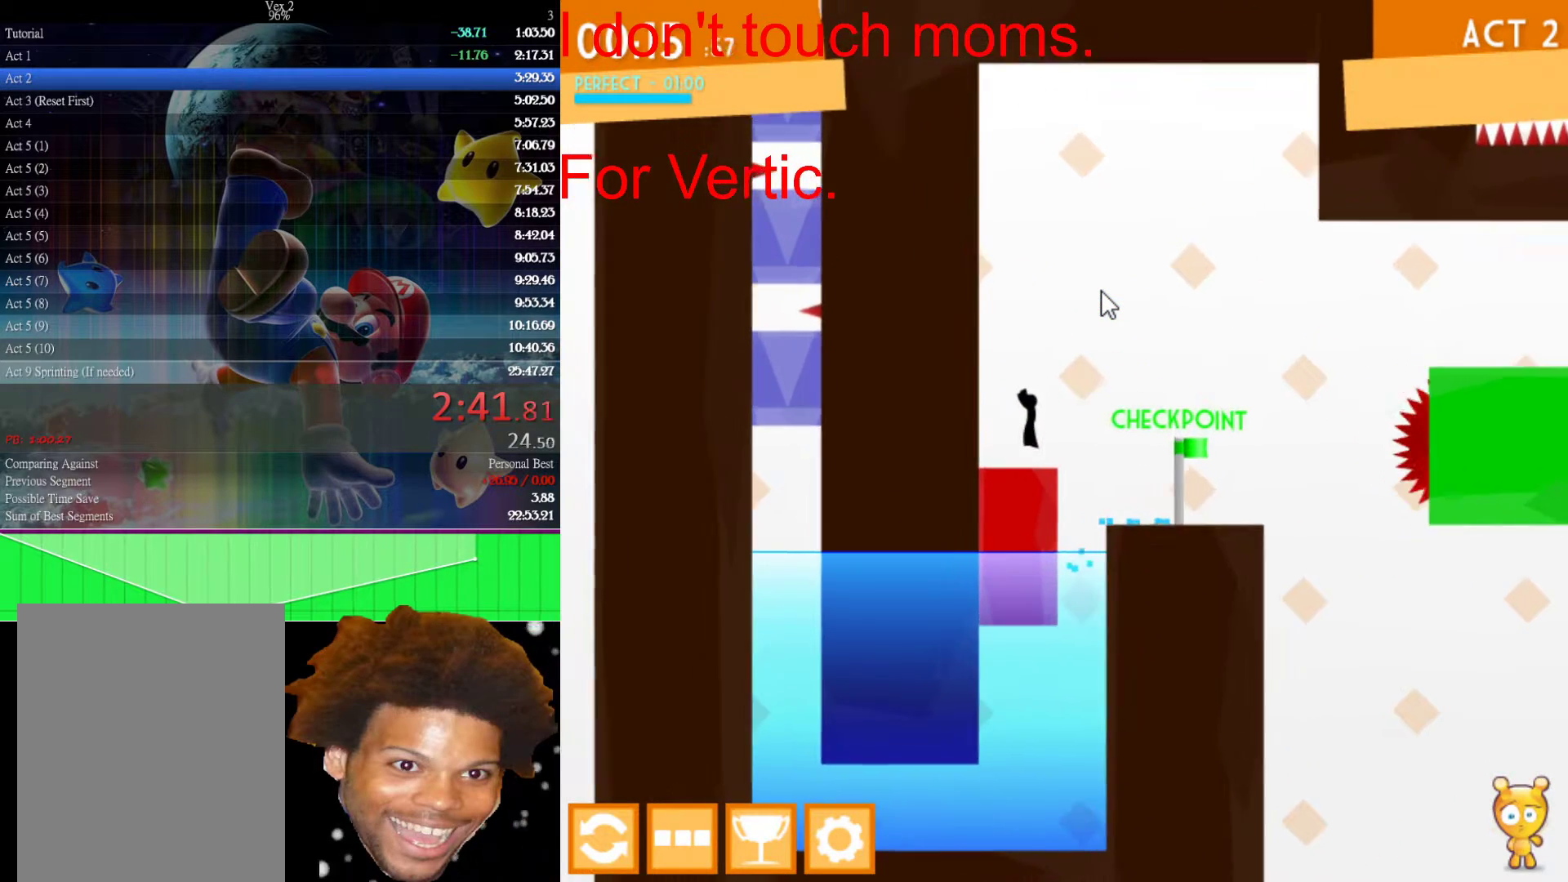
{"keys": ["right"], "mouse": [], "mouse_move": "still", "events": [[83, "left", "down"], [183, "left", "up"], [500, "right", "down"]]}
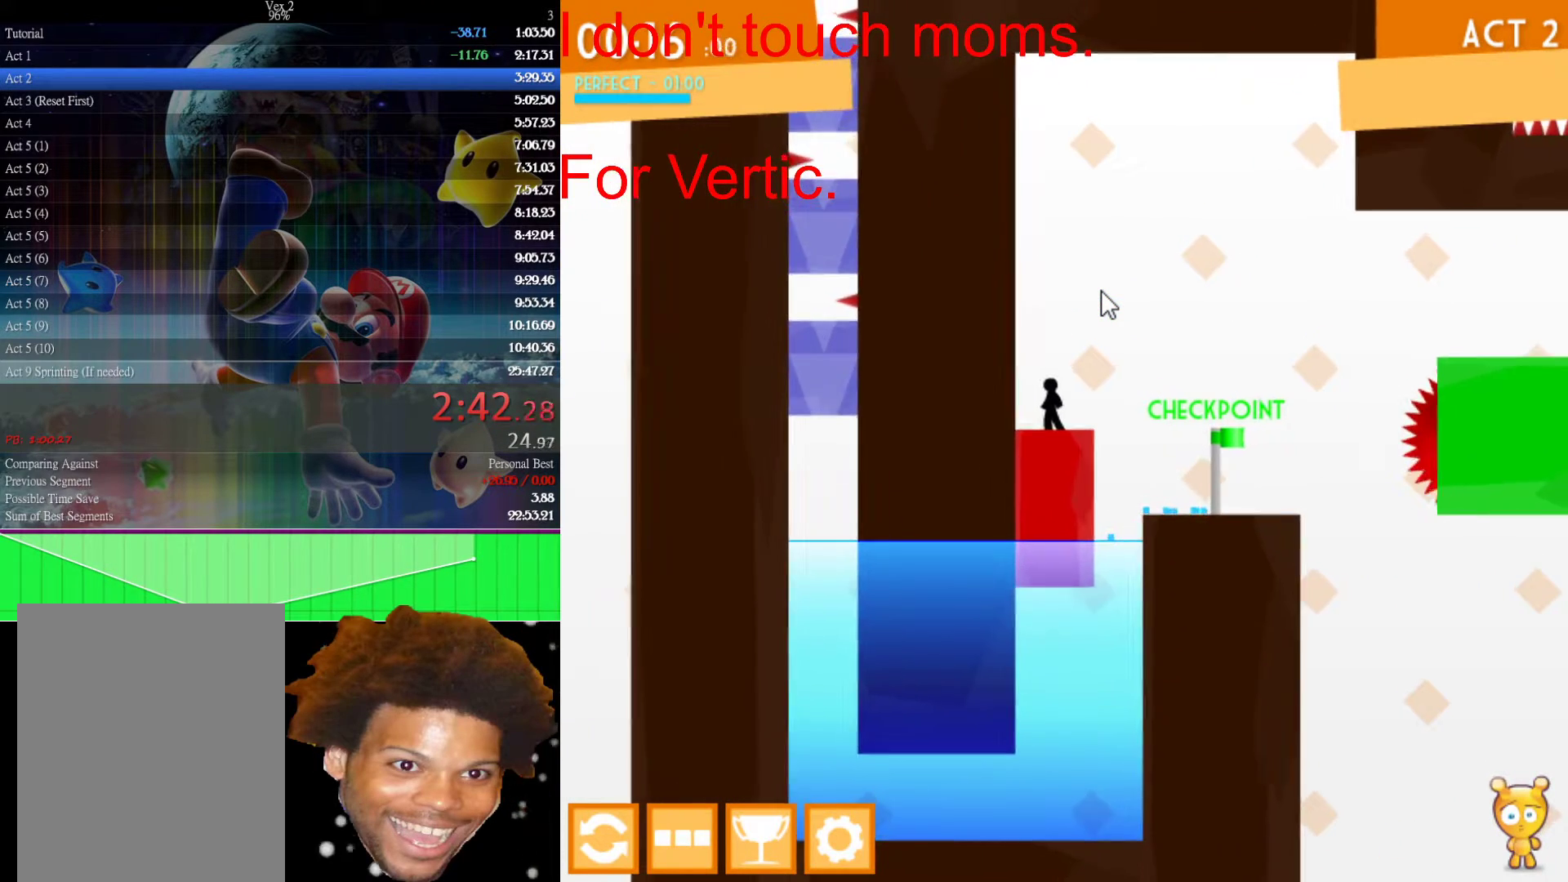
{"keys": ["right", "up"], "mouse": [], "mouse_move": "still", "events": [[383, "up", "down"]]}
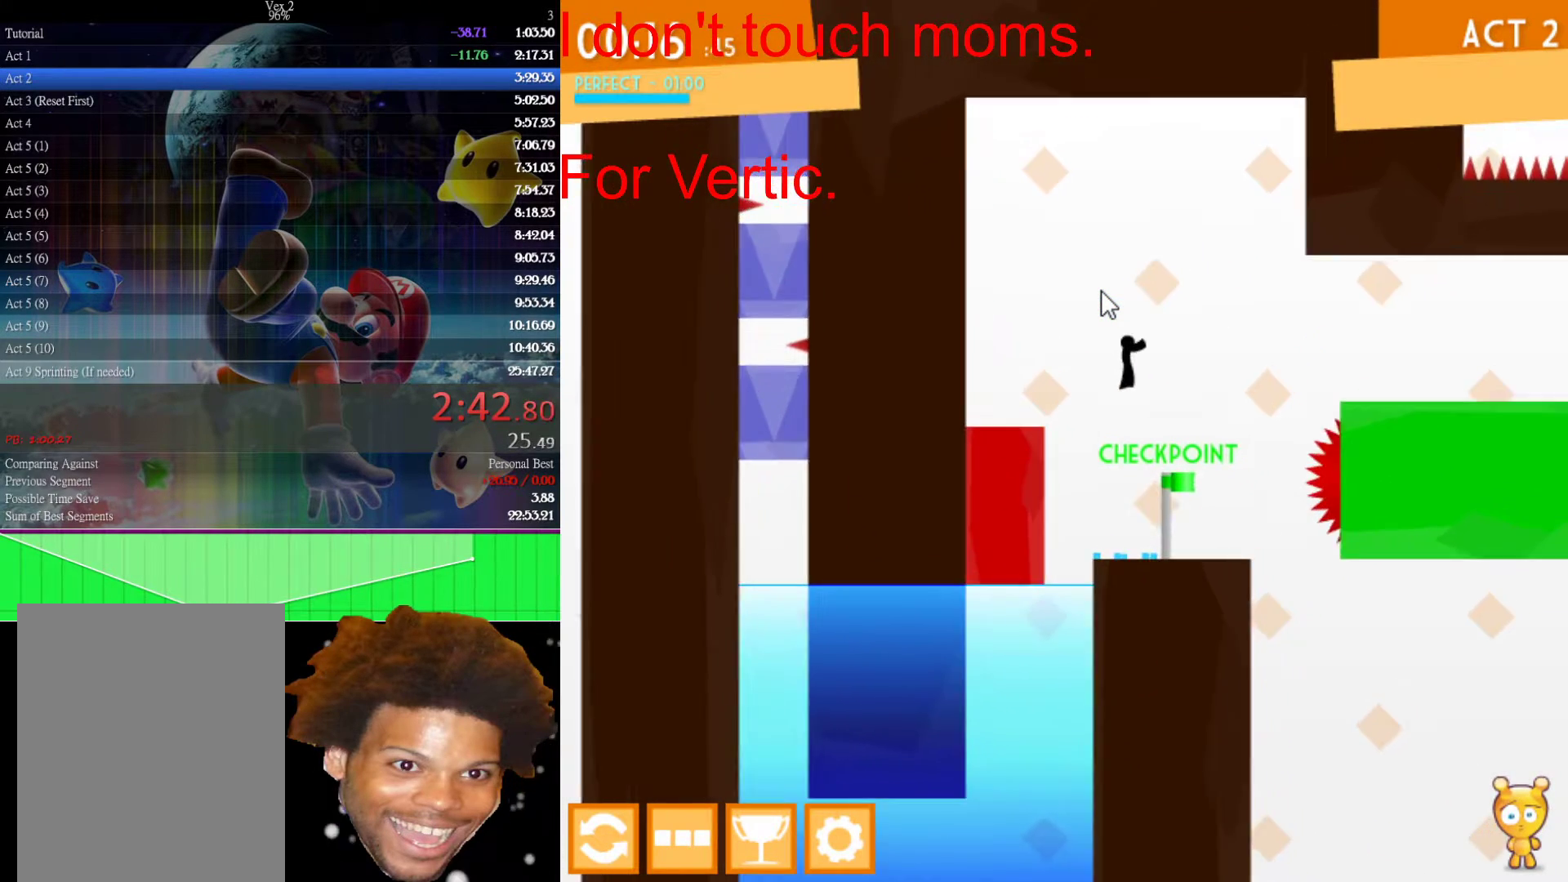
{"keys": ["right", "up"], "mouse": [], "mouse_move": "still", "events": []}
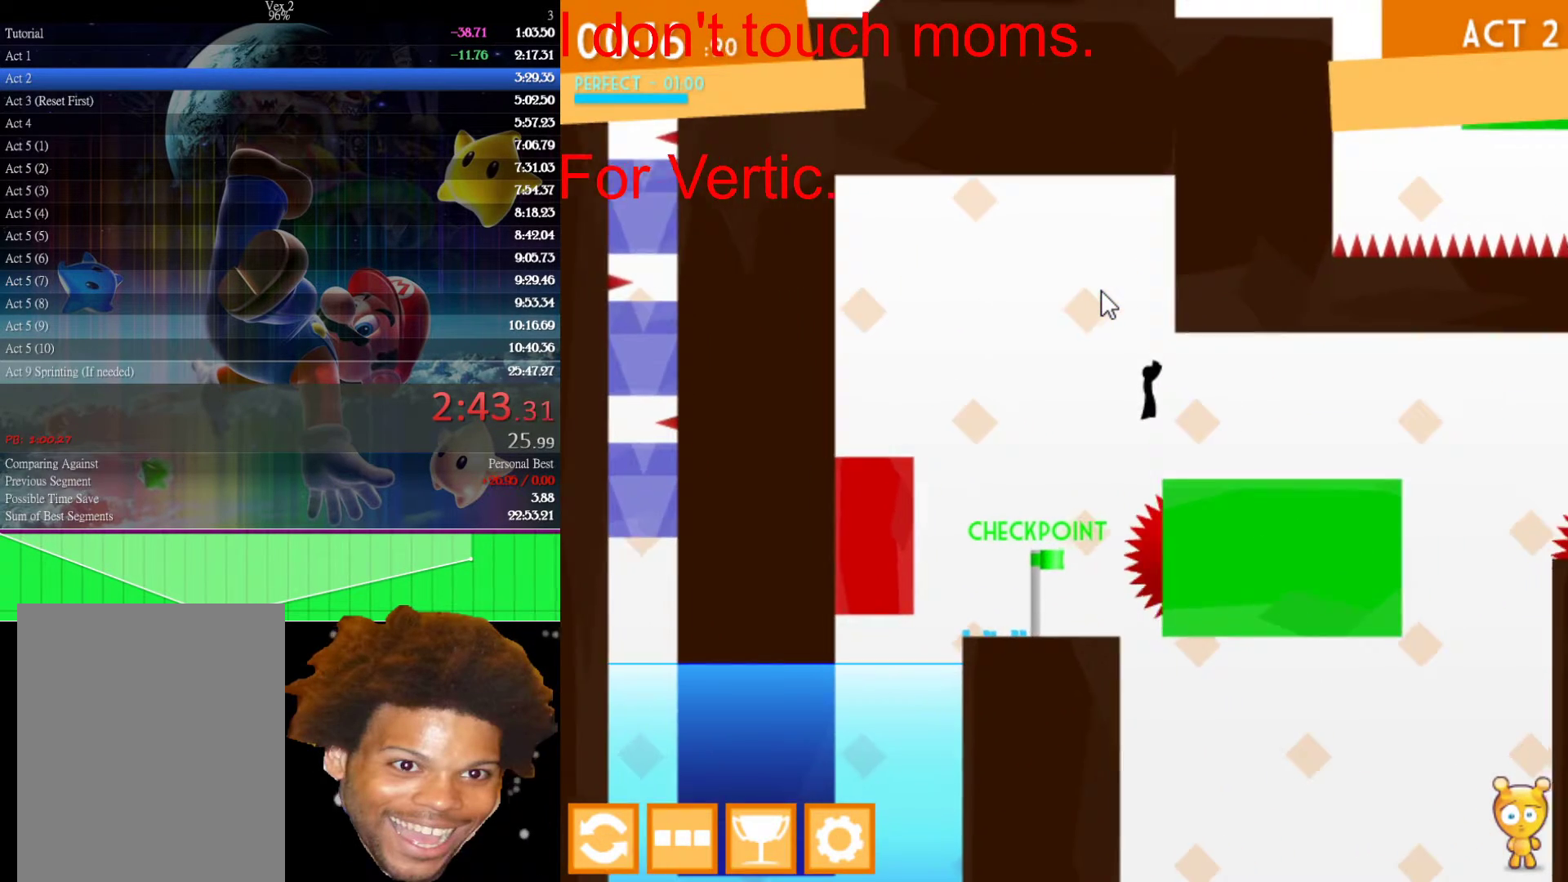
{"keys": [], "mouse": [], "mouse_move": "still", "events": [[83, "up", "up"], [317, "right", "up"]]}
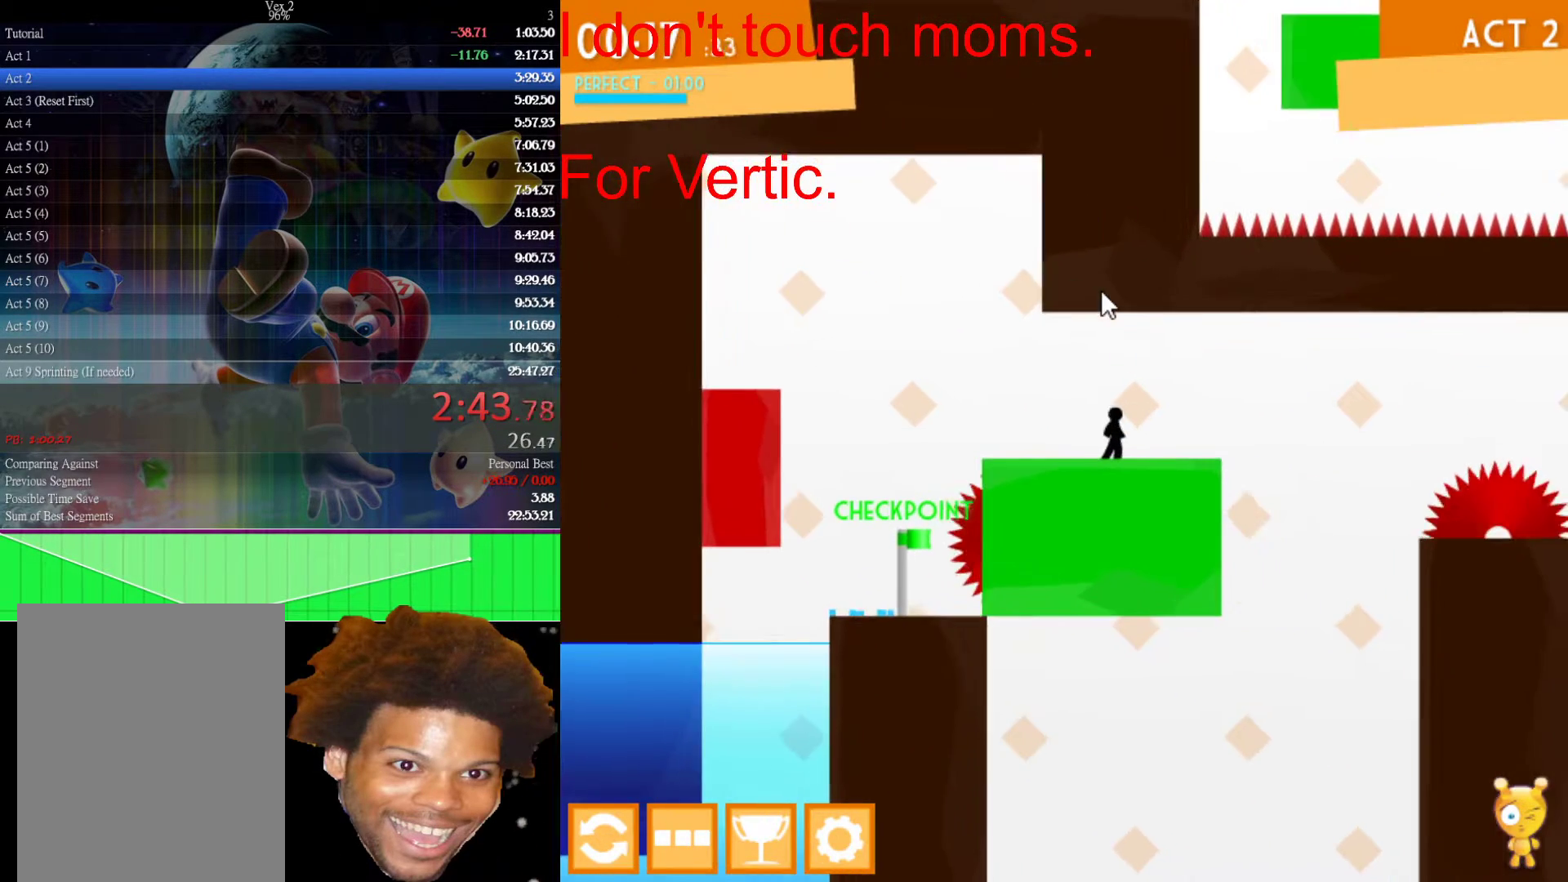
{"keys": [], "mouse": [], "mouse_move": "still", "events": []}
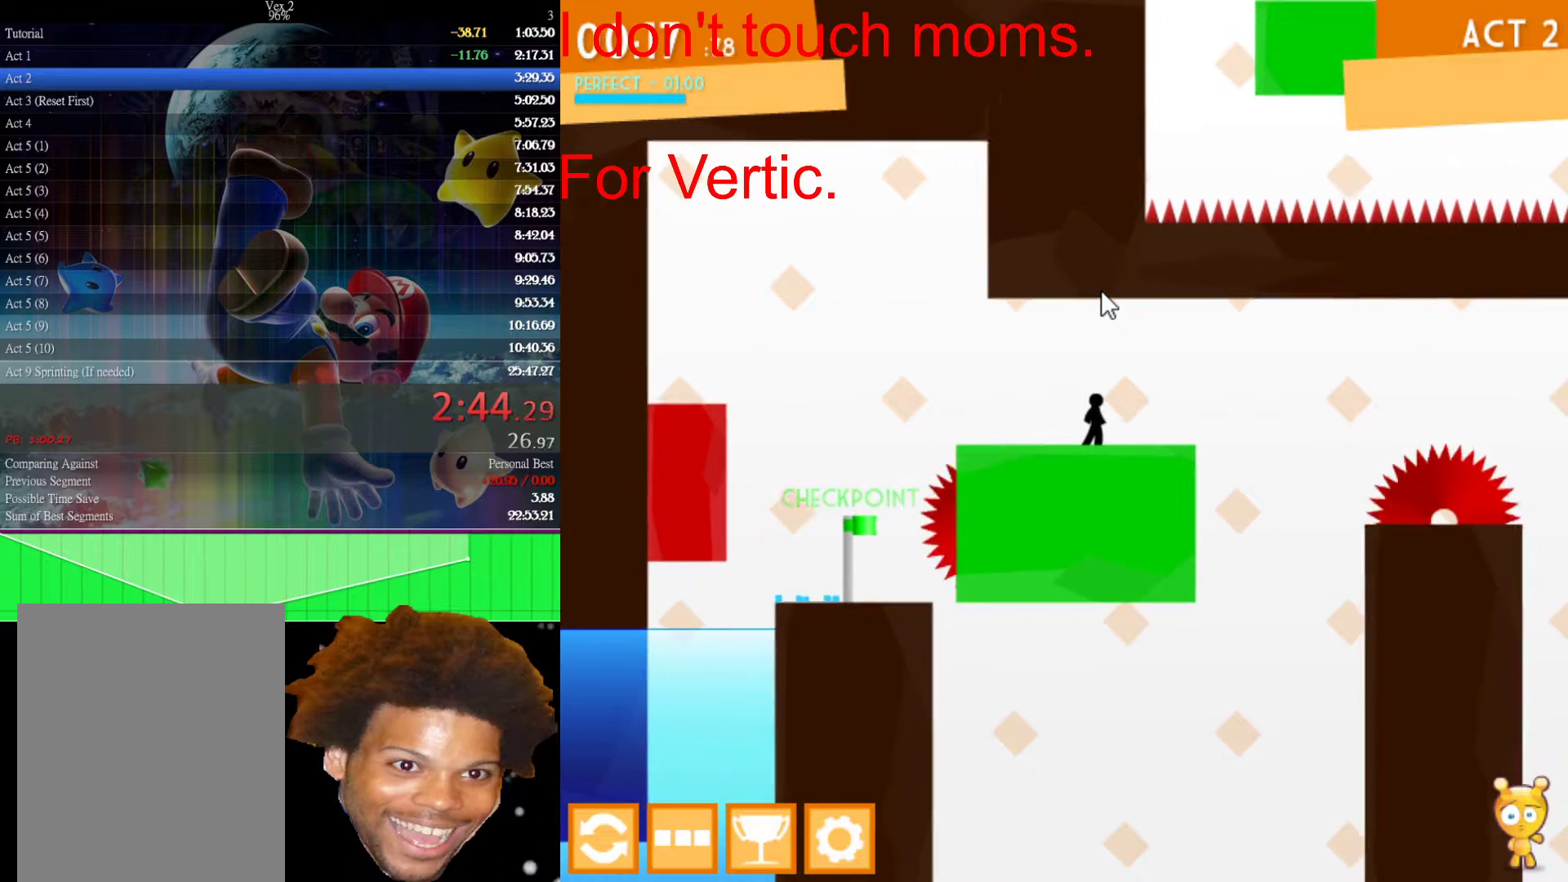
{"keys": ["right"], "mouse": [], "mouse_move": "still", "events": [[217, "right", "down"]]}
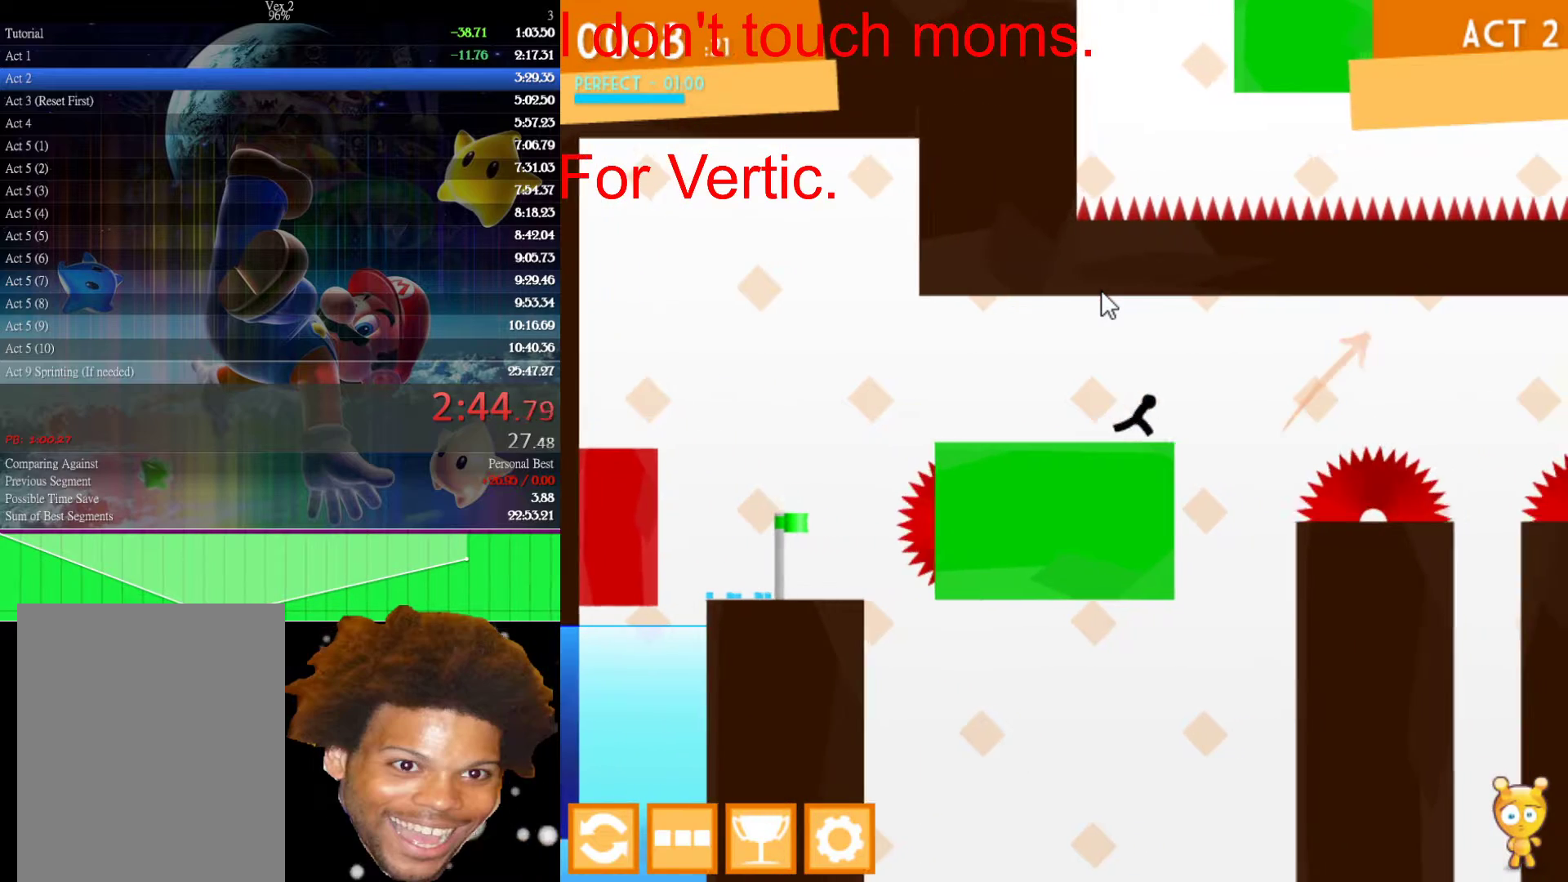
{"keys": ["right", "up"], "mouse": [], "mouse_move": "still", "events": [[267, "up", "down"]]}
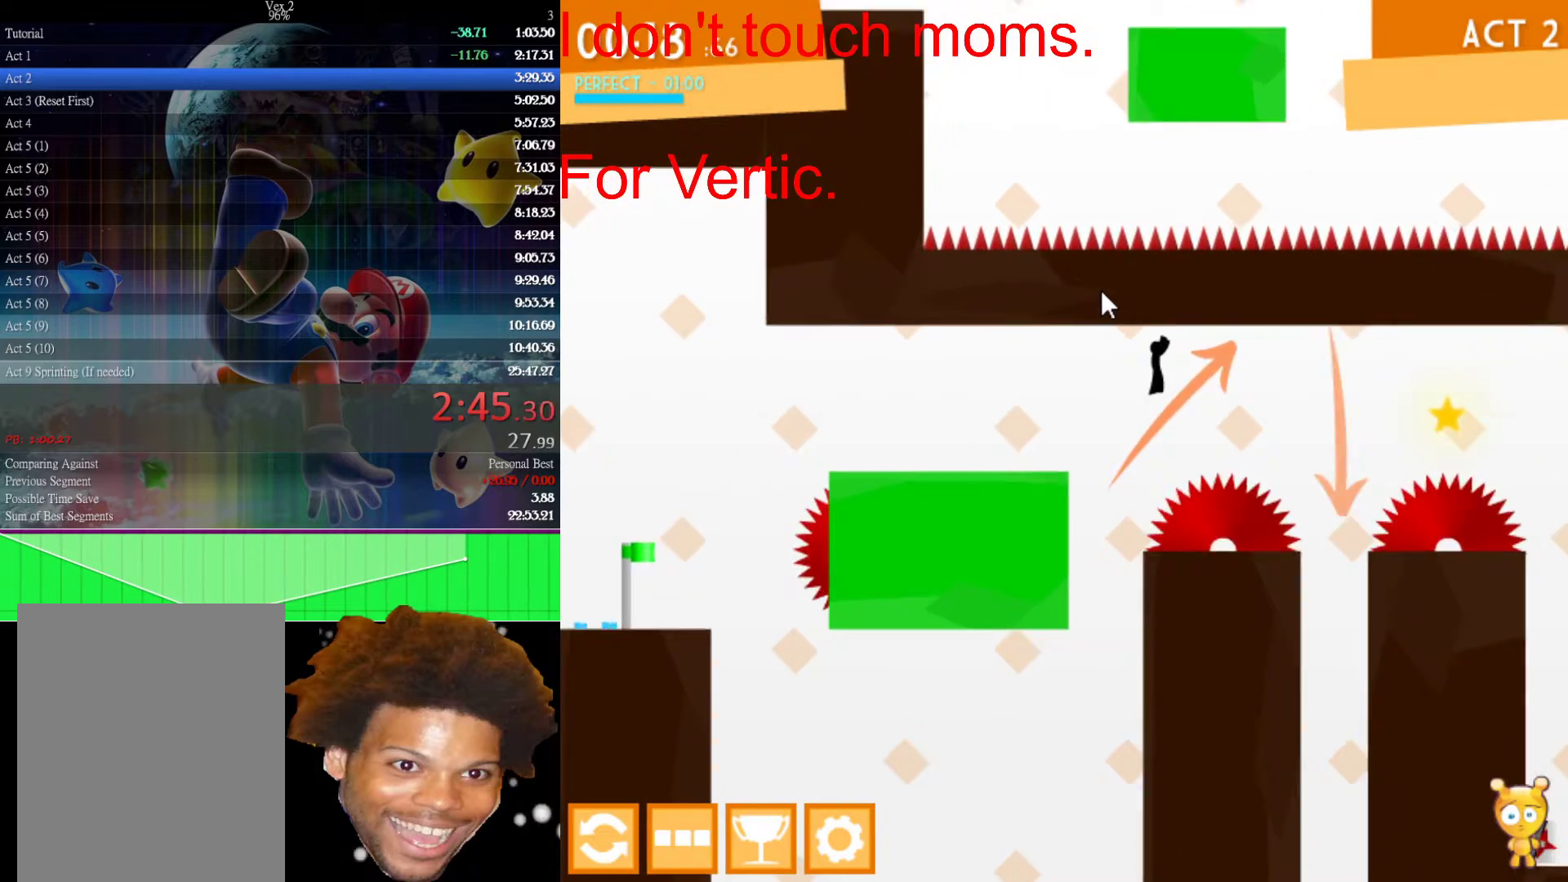
{"keys": [], "mouse": [], "mouse_move": "still", "events": [[183, "up", "up"], [483, "right", "up"]]}
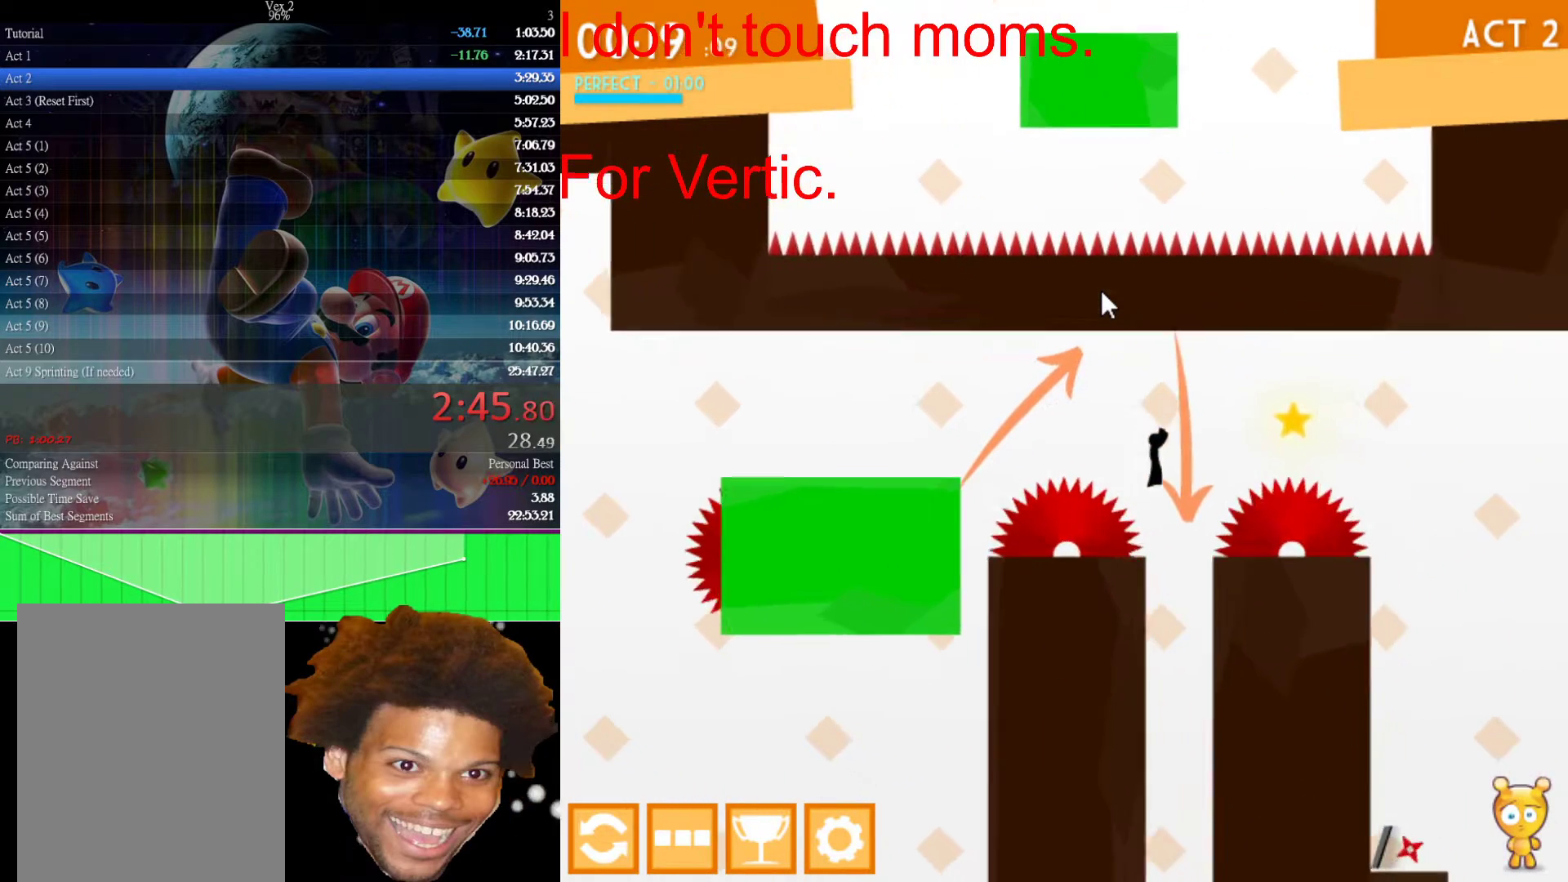
{"keys": ["left"], "mouse": [], "mouse_move": "still", "events": [[33, "left", "down"], [117, "left", "up"], [400, "left", "down"]]}
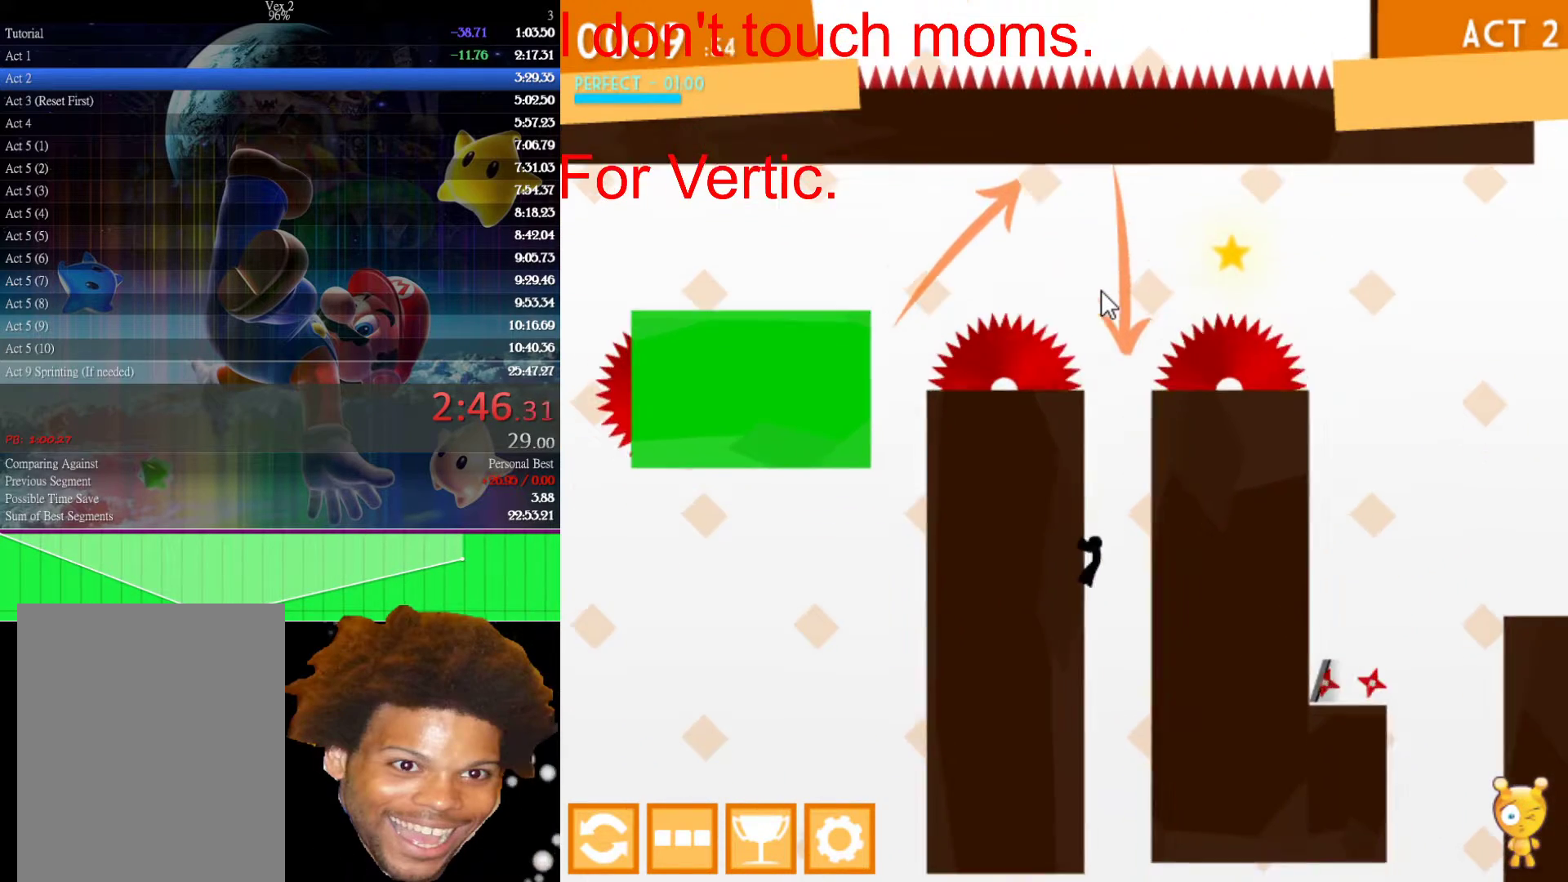
{"keys": ["right"], "mouse": [], "mouse_move": "still", "events": [[83, "up", "down"], [317, "left", "up"], [317, "right", "down"], [367, "up", "up"]]}
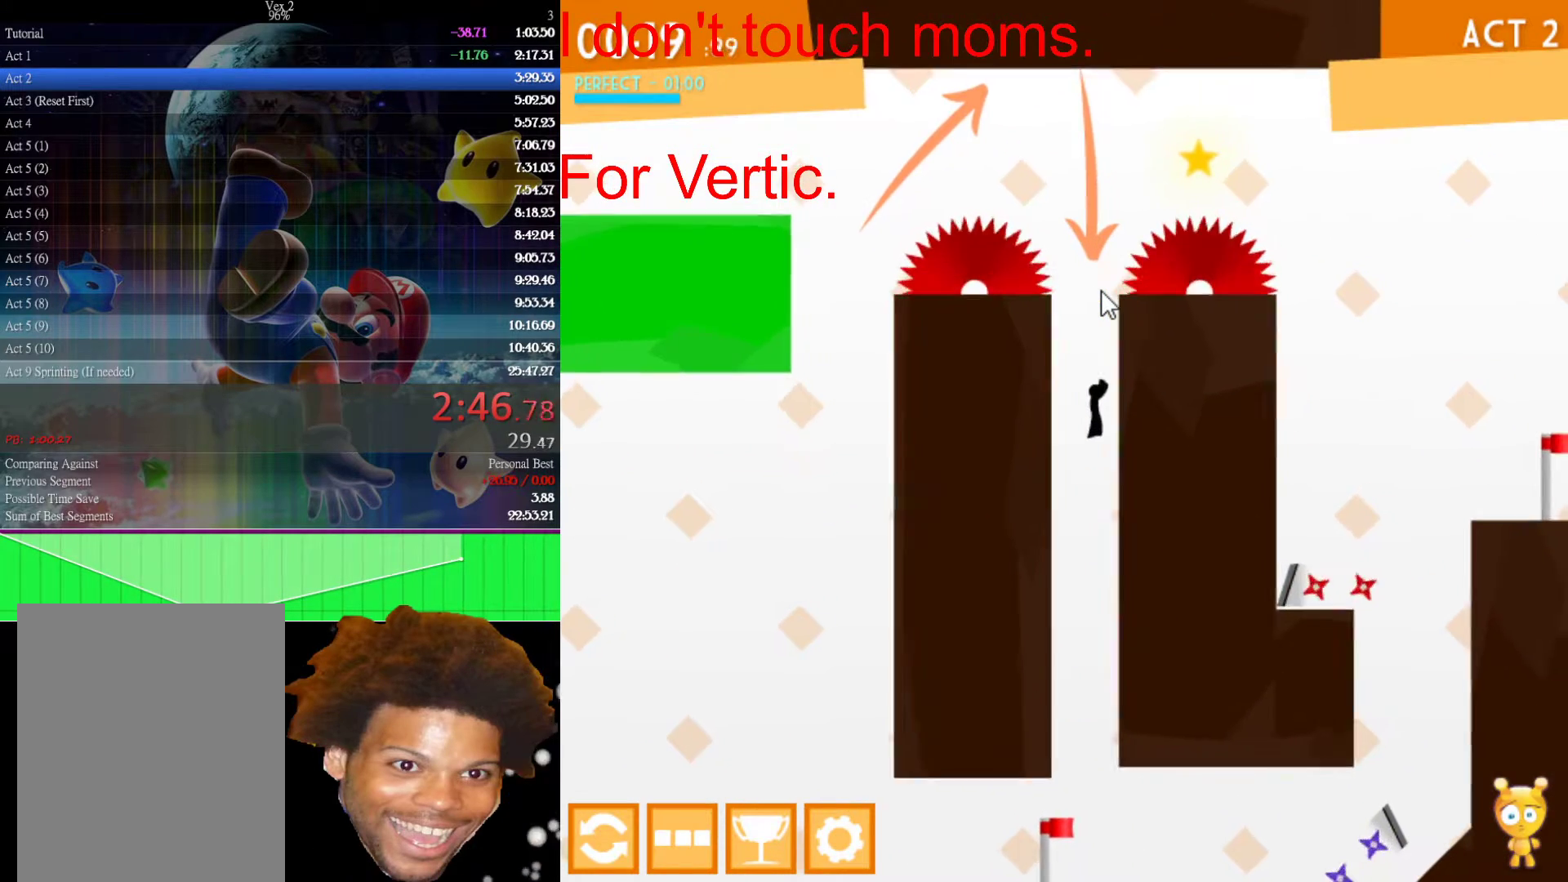
{"keys": ["up"], "mouse": [], "mouse_move": "still", "events": [[100, "up", "down"], [200, "right", "up"]]}
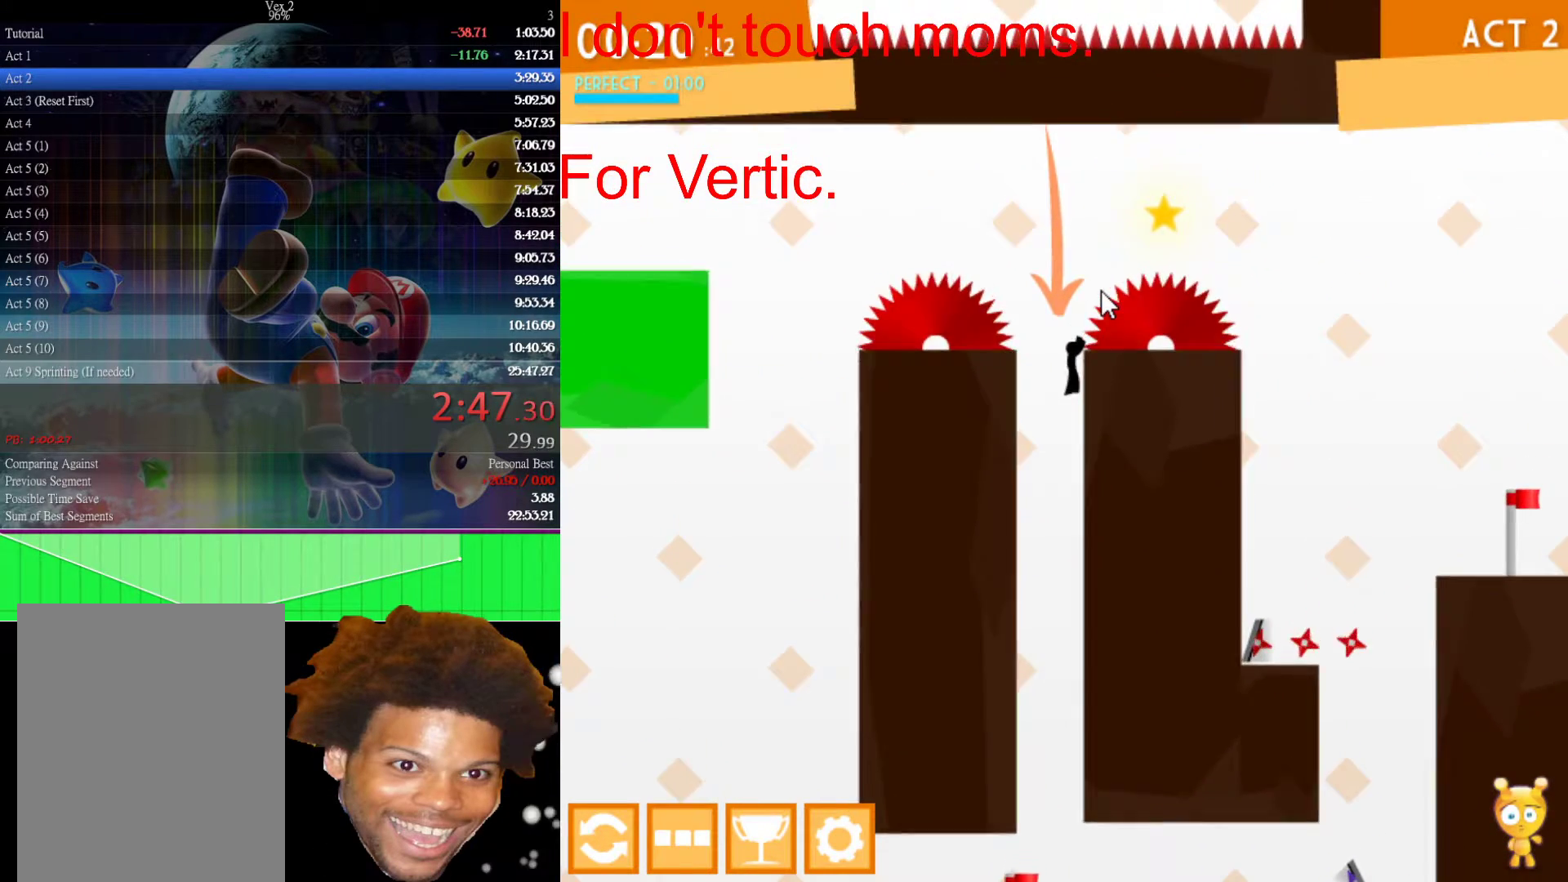
{"keys": ["up"], "mouse": [], "mouse_move": "still", "events": [[17, "up", "up"], [400, "up", "down"]]}
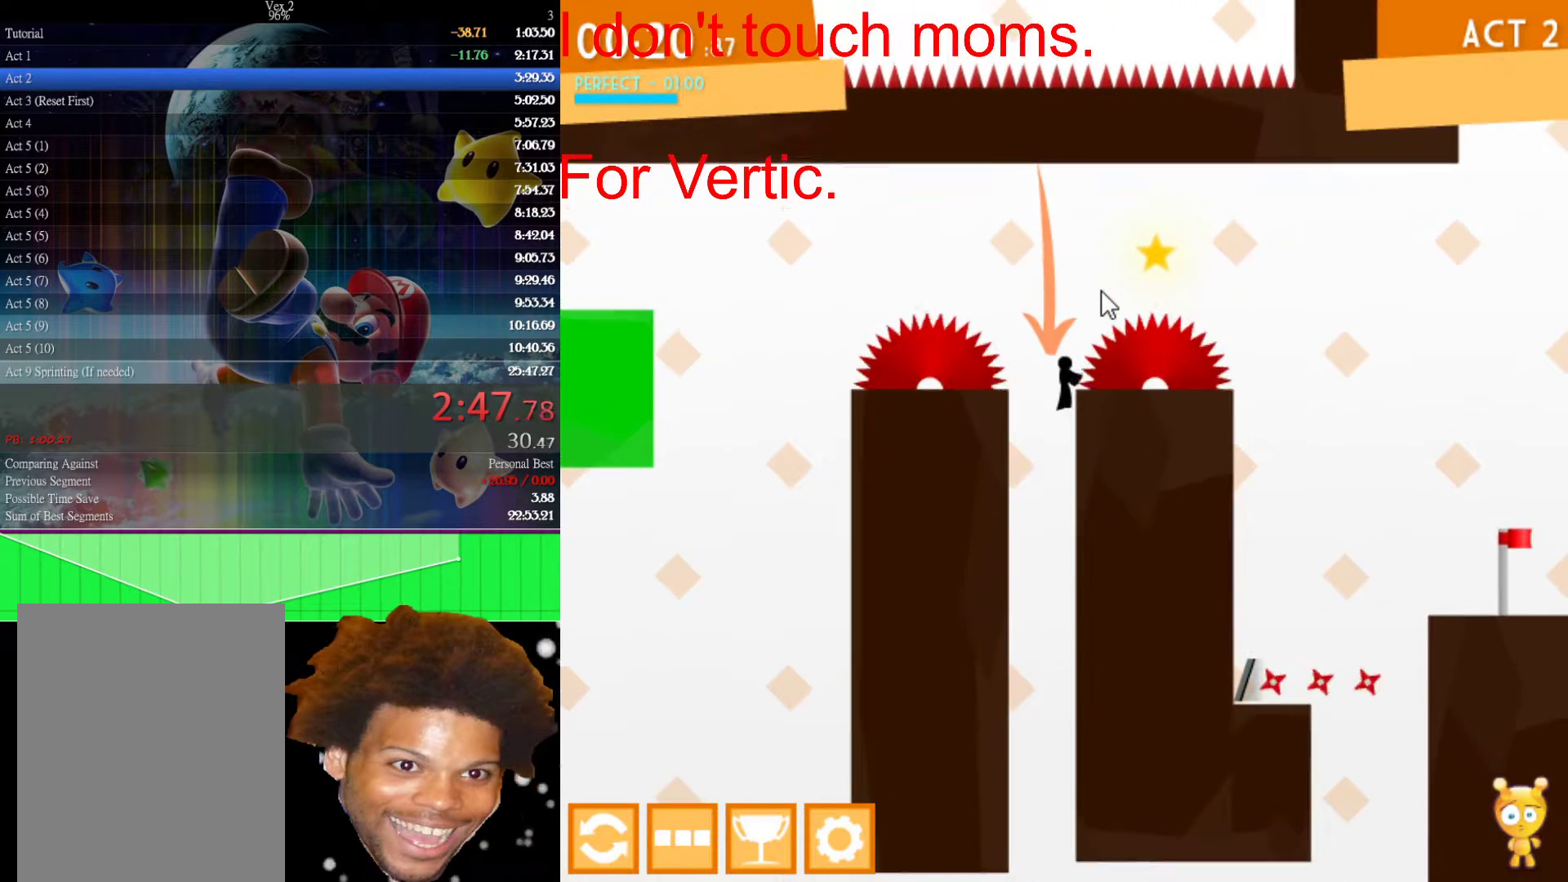
{"keys": [], "mouse": [], "mouse_move": "still", "events": [[83, "up", "up"]]}
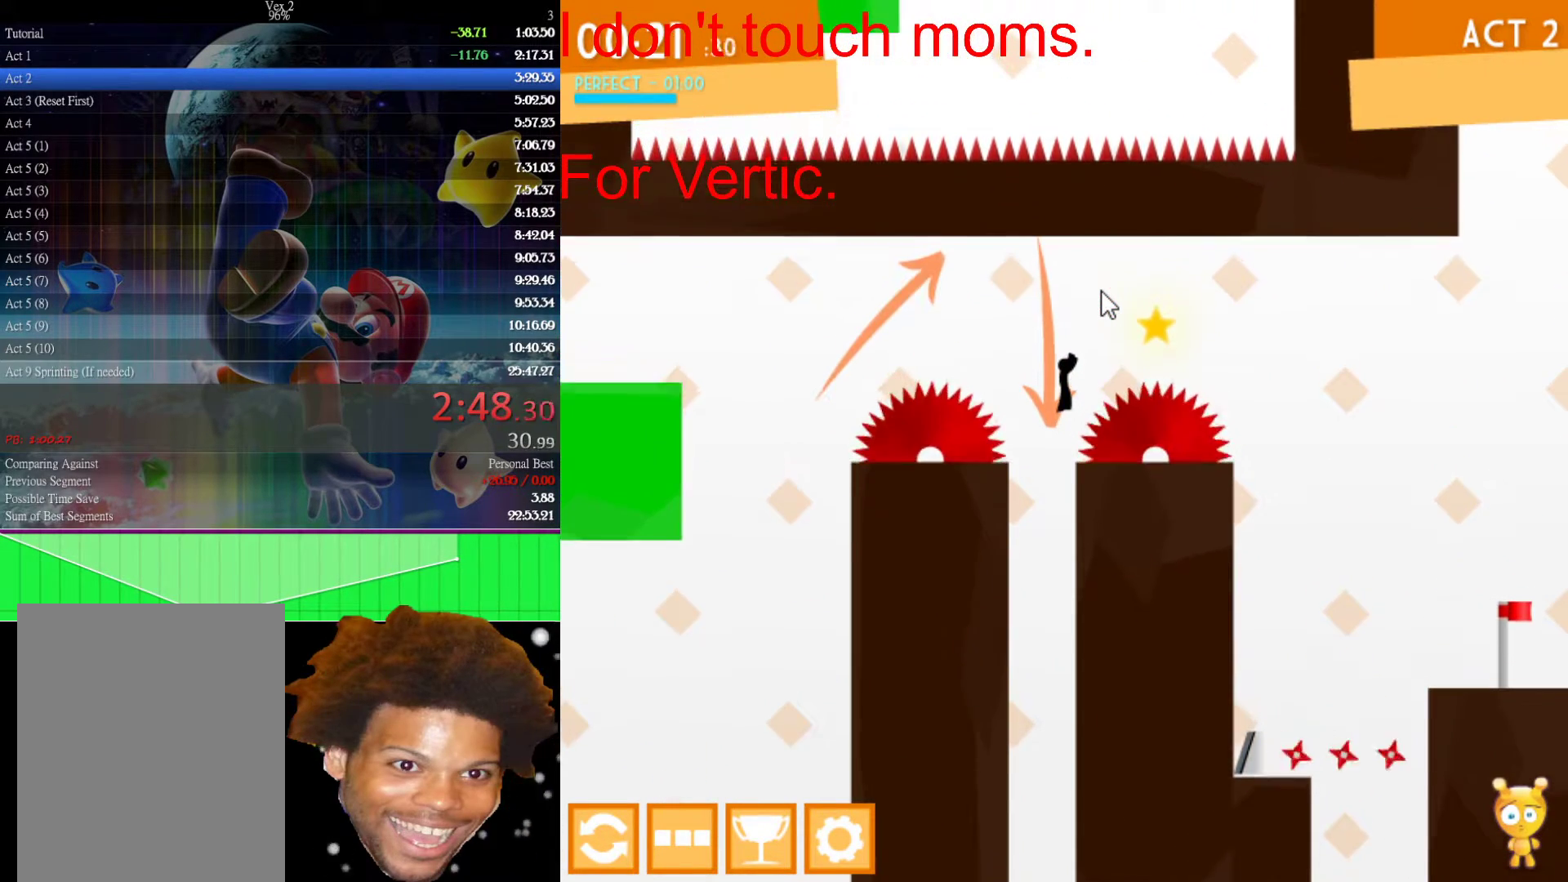
{"keys": ["up"], "mouse": [], "mouse_move": "still", "events": [[417, "up", "down"]]}
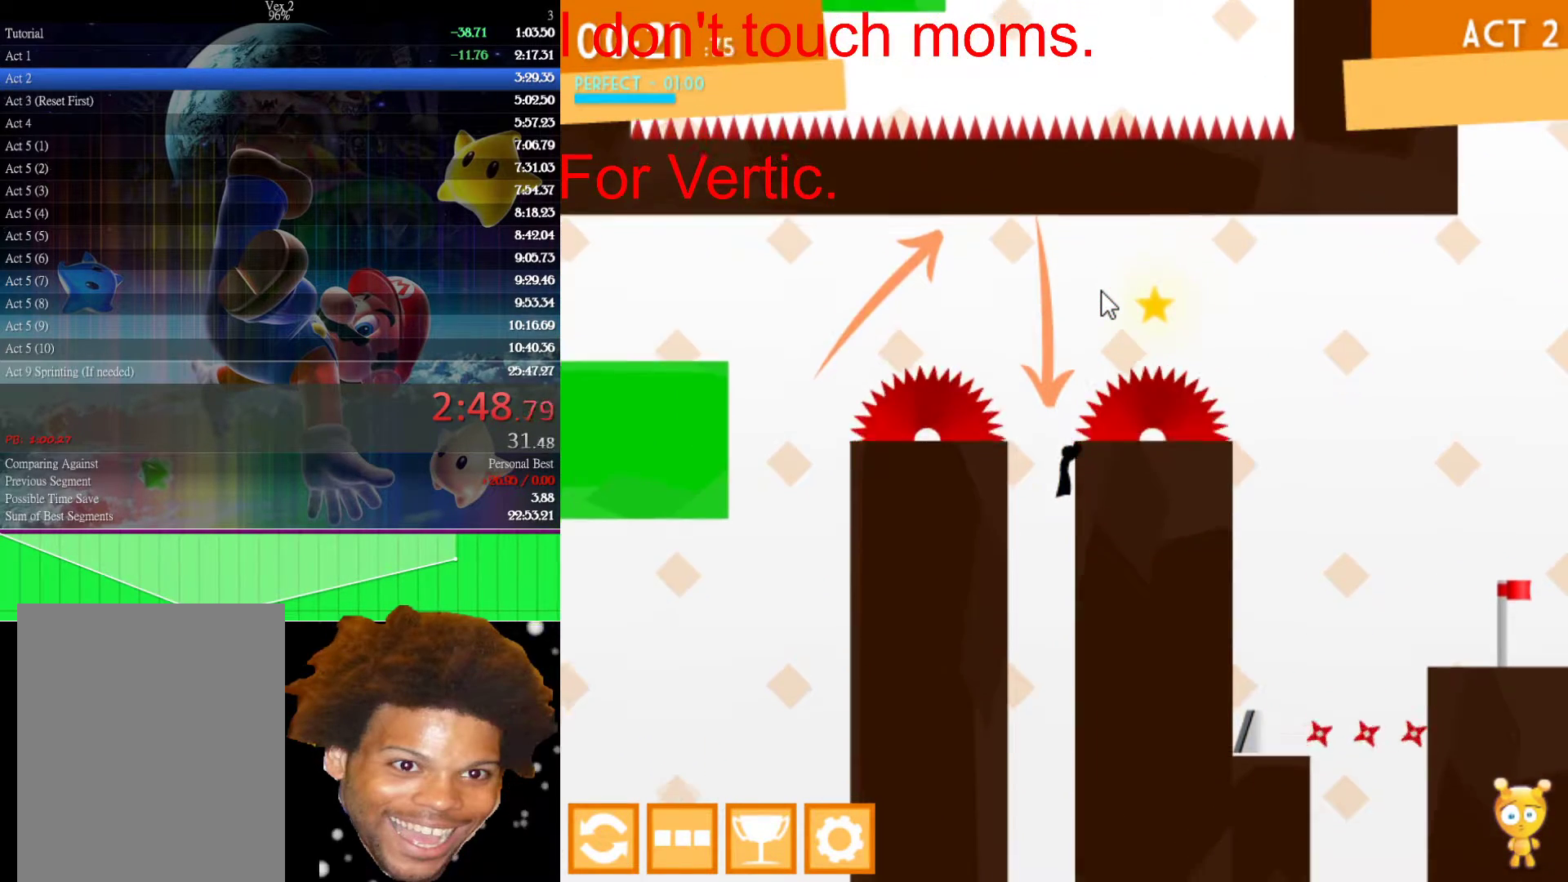
{"keys": ["right"], "mouse": [], "mouse_move": "still", "events": [[117, "right", "down"], [200, "right", "up"], [350, "up", "up"], [400, "right", "down"]]}
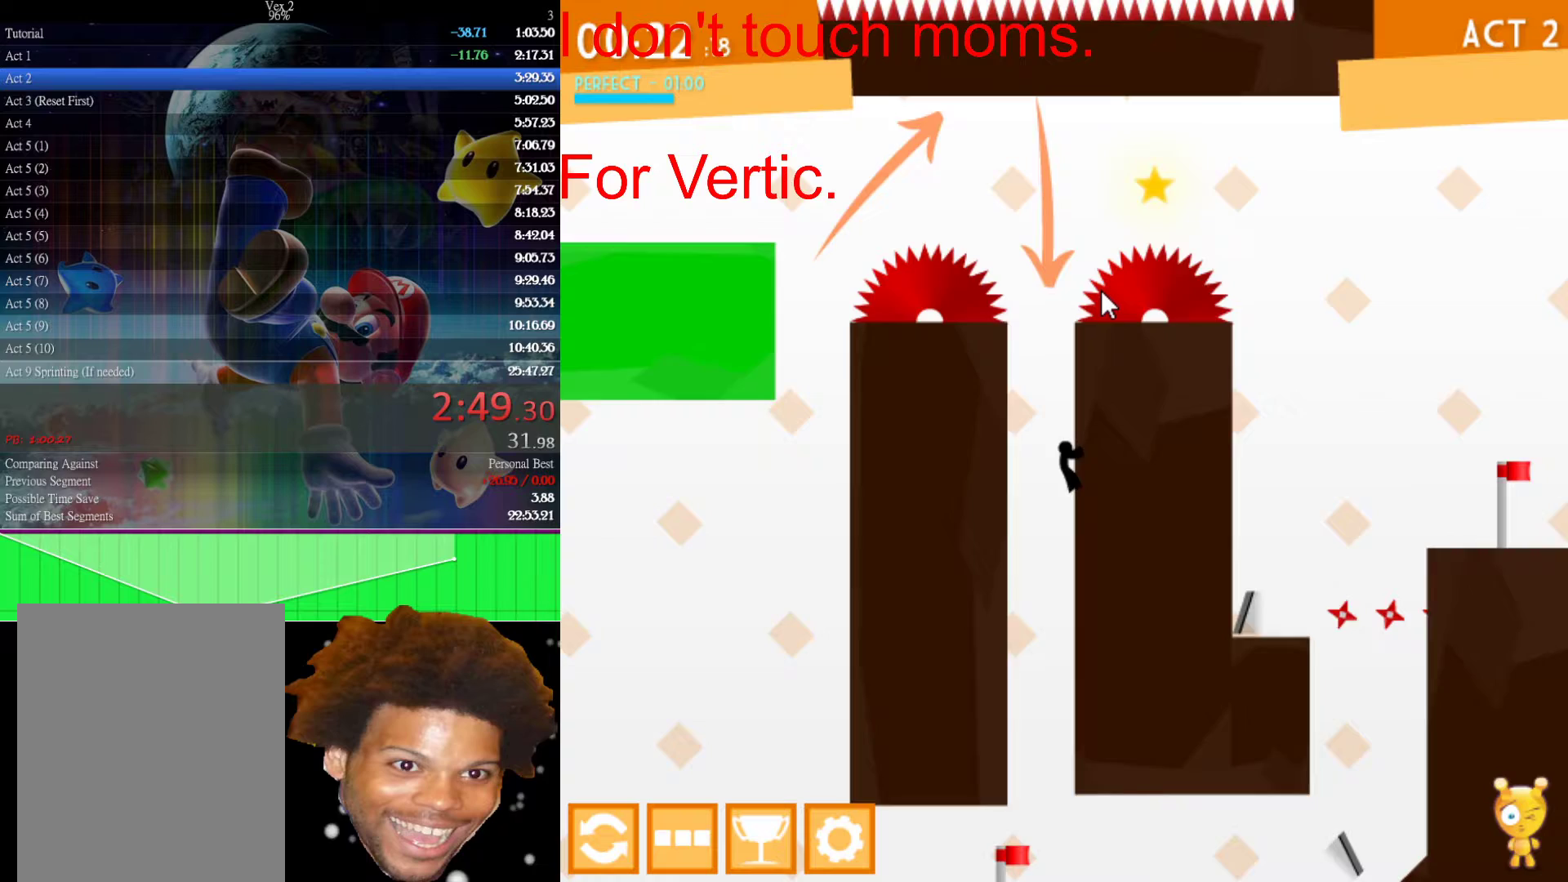
{"keys": ["left"], "mouse": [], "mouse_move": "still", "events": [[33, "left", "down"], [33, "right", "up"], [83, "up", "down"], [317, "up", "up"]]}
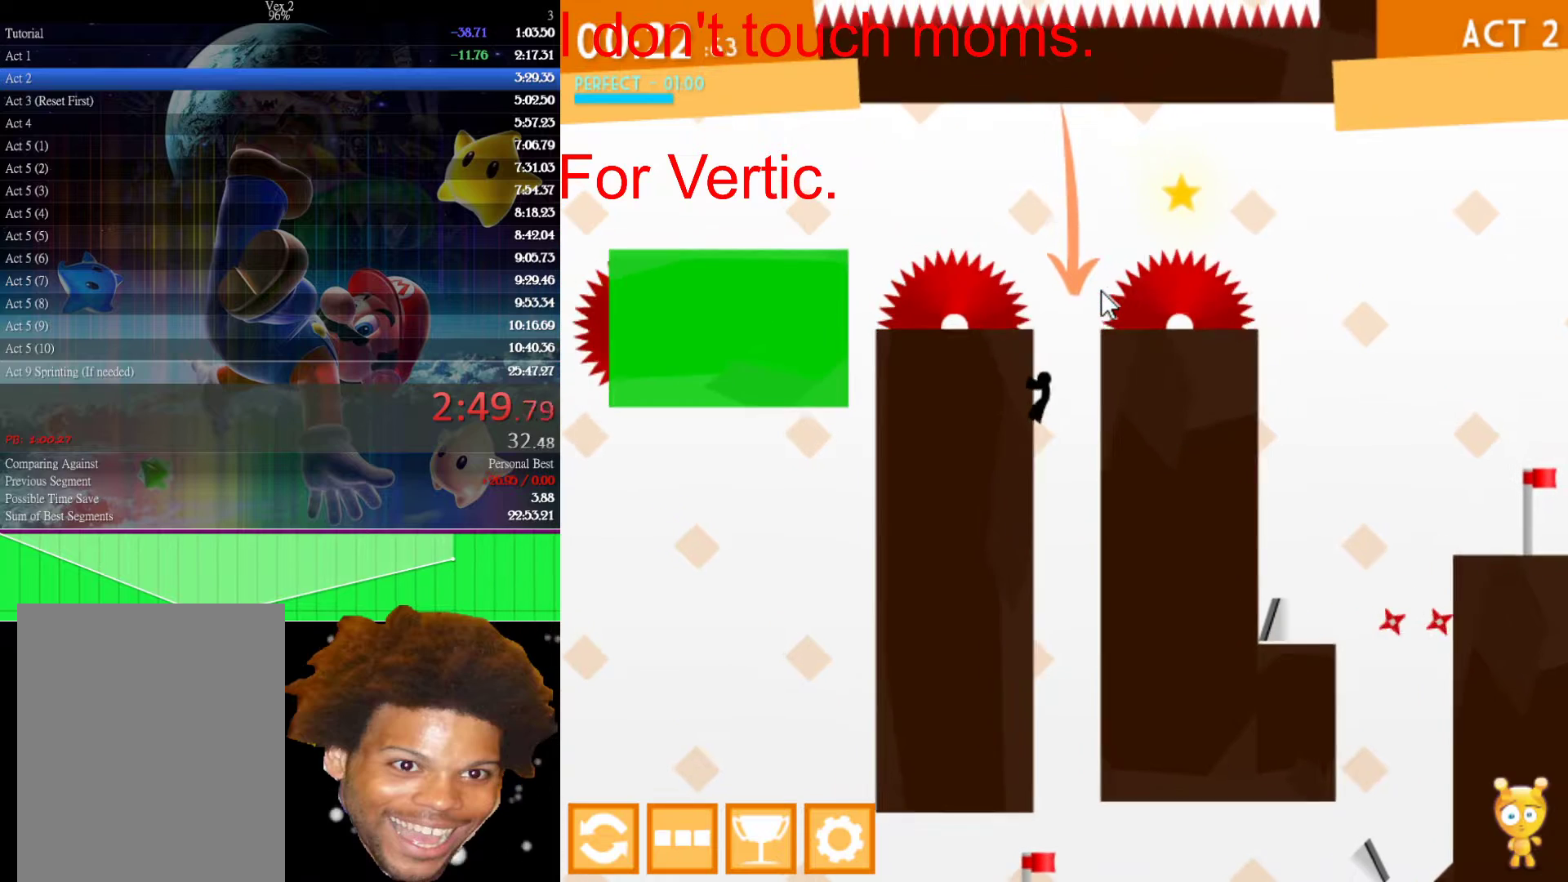
{"keys": [], "mouse": [], "mouse_move": "still", "events": [[17, "left", "up"], [100, "right", "down"], [183, "up", "down"], [333, "up", "up"], [483, "right", "up"]]}
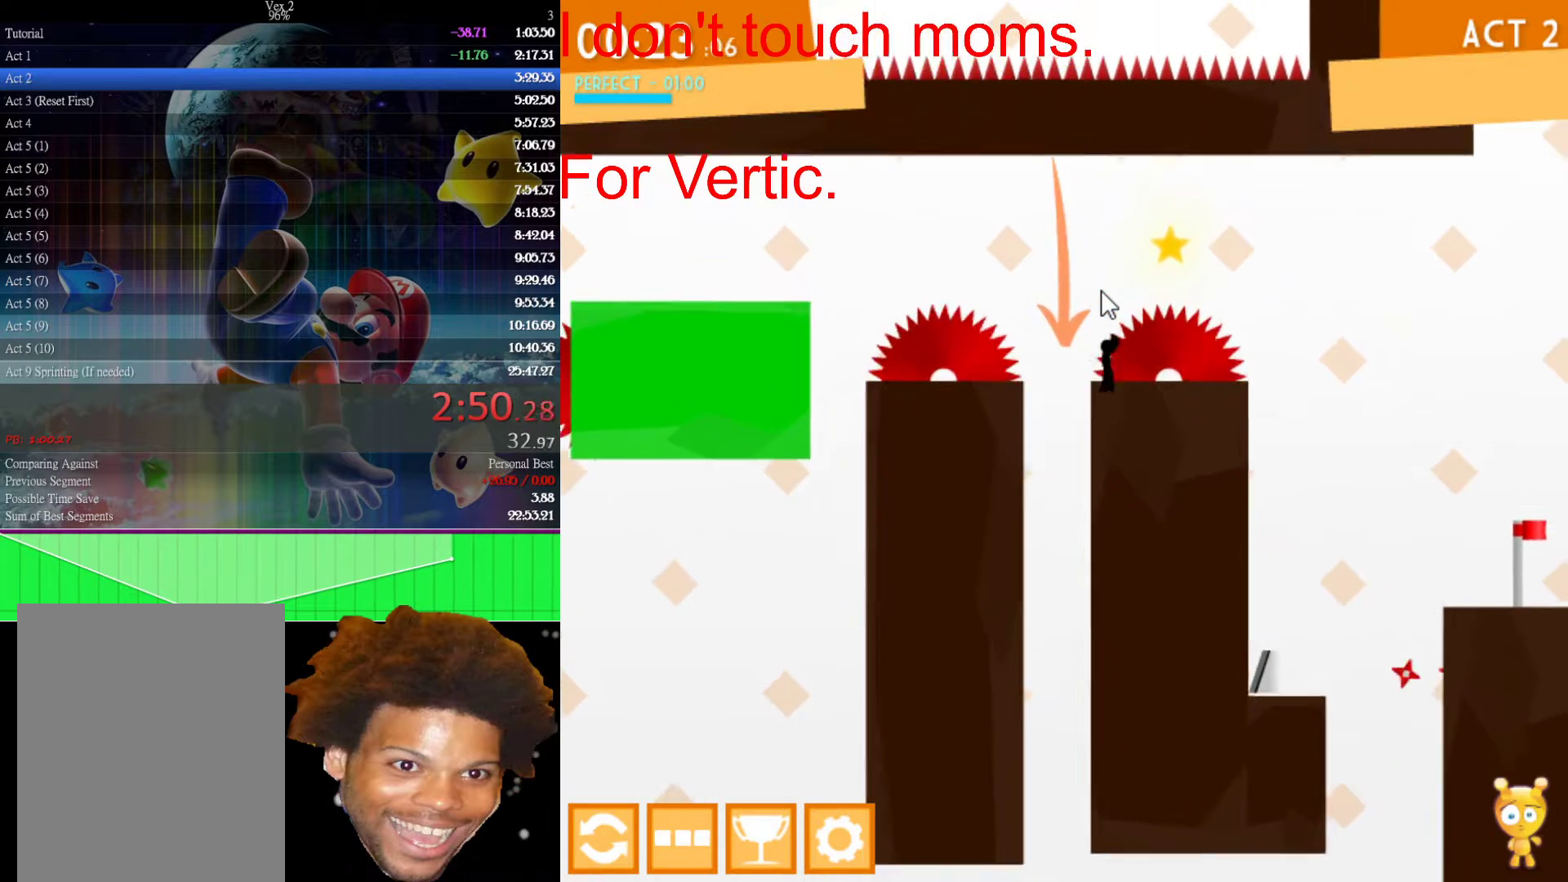
{"keys": [], "mouse": [], "mouse_move": "still", "events": [[17, "left", "down"], [217, "left", "up"]]}
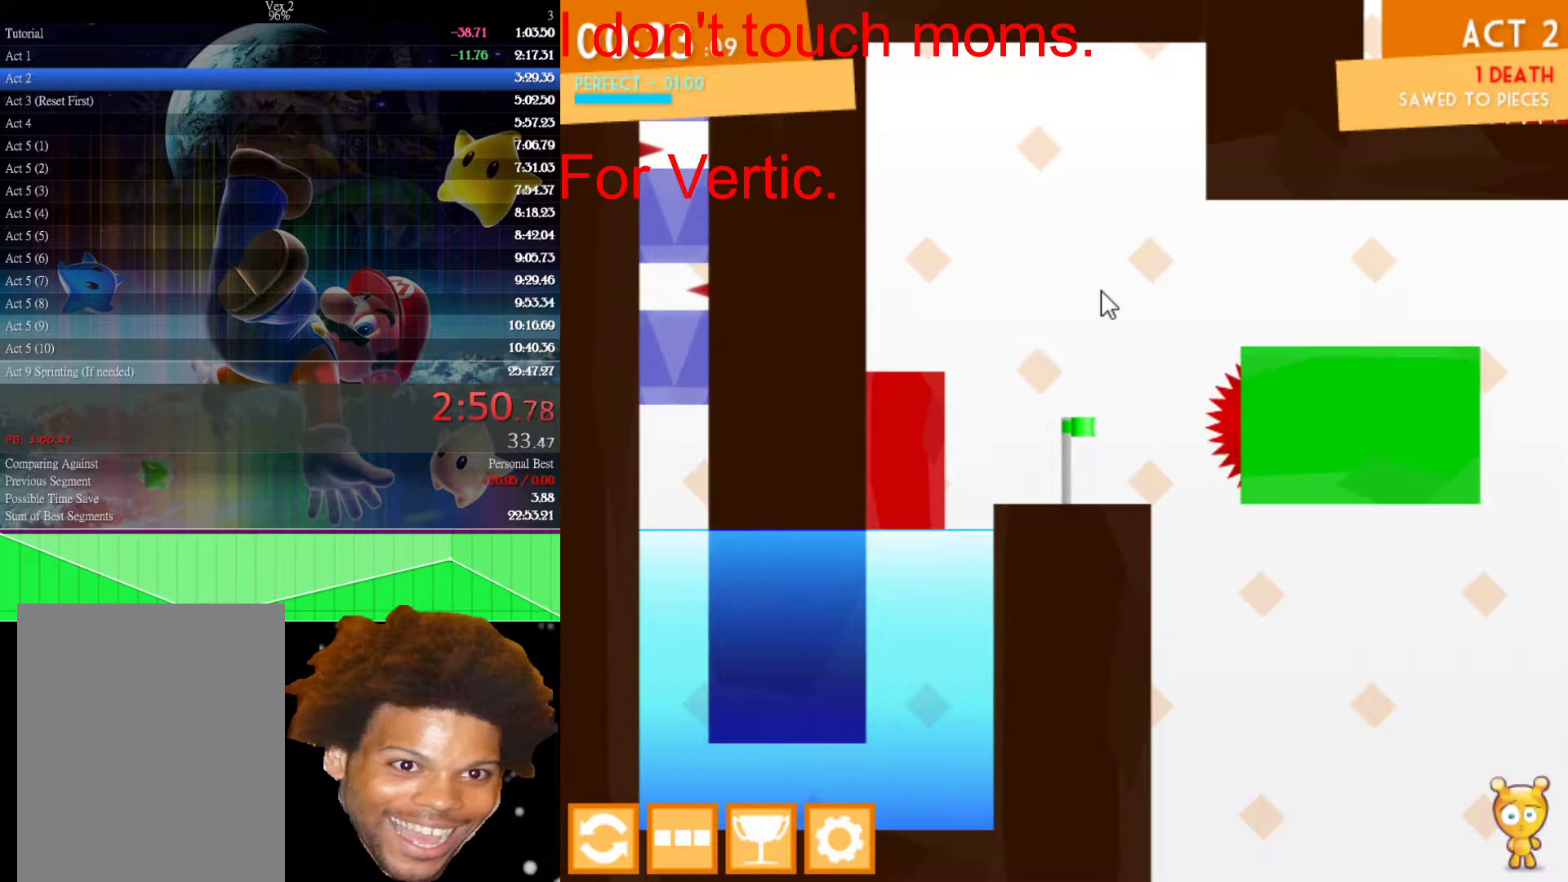
{"keys": [], "mouse": [], "mouse_move": "still", "events": []}